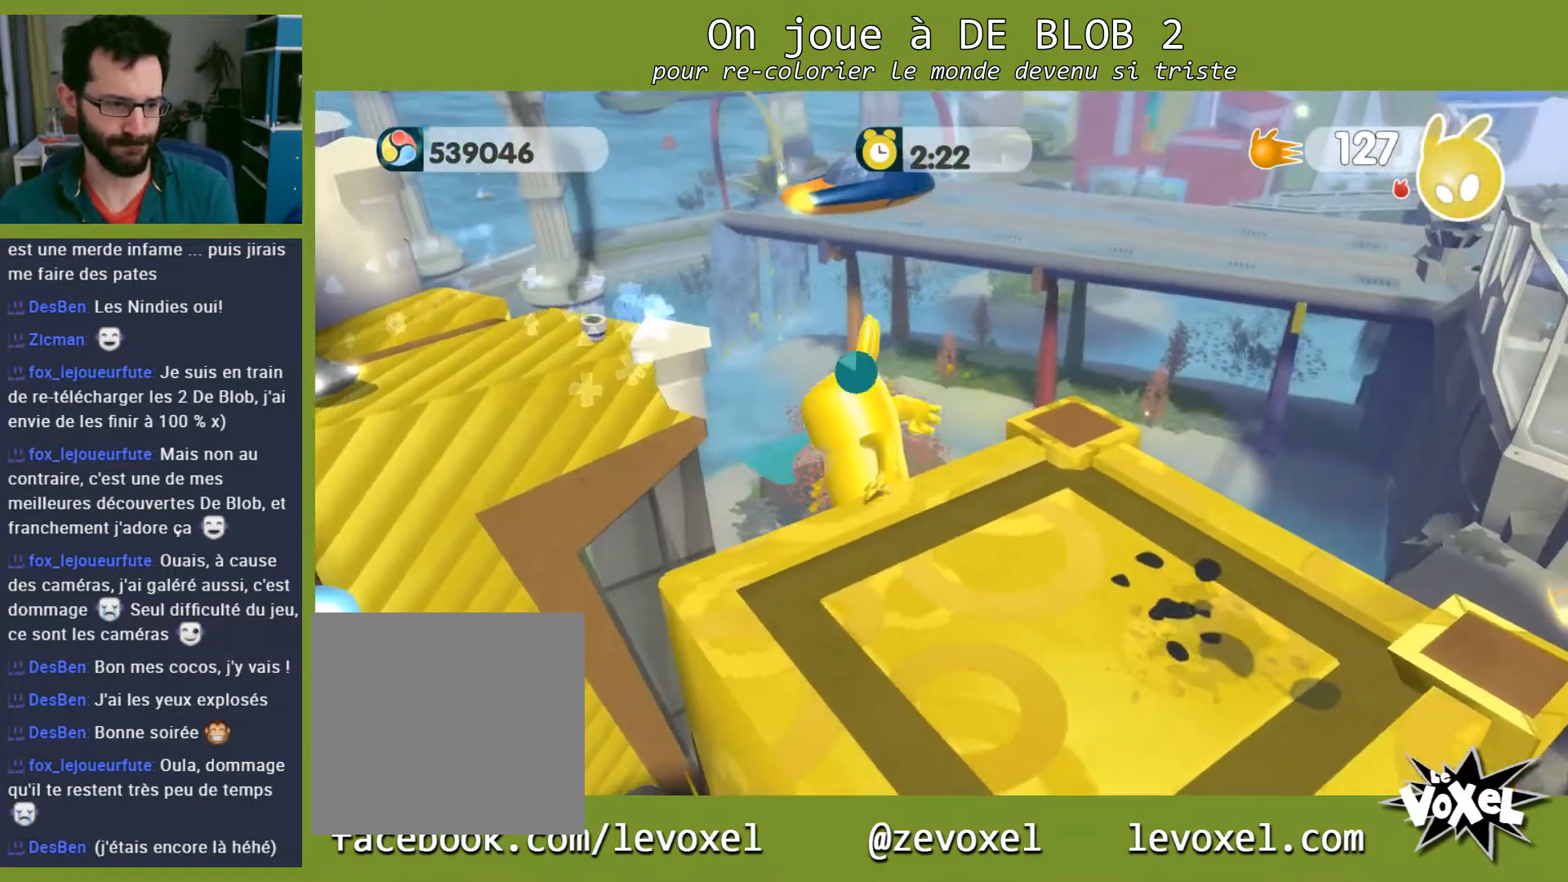
Gameplay with a controller (Xbox layout); each line is a JSON object with the inputs held at the frame after it. "events" lists button and stick changes between this image and that frame as [ms after this image, input, new state], when the widget could be followed in between. Not read: L3 R3.
{"buttons": ["A"], "left_stick": "up-left", "right_stick": "center", "events": [[167, "A", "down"], [200, "left_stick", "down-right"], [400, "left_stick", "up-left"]]}
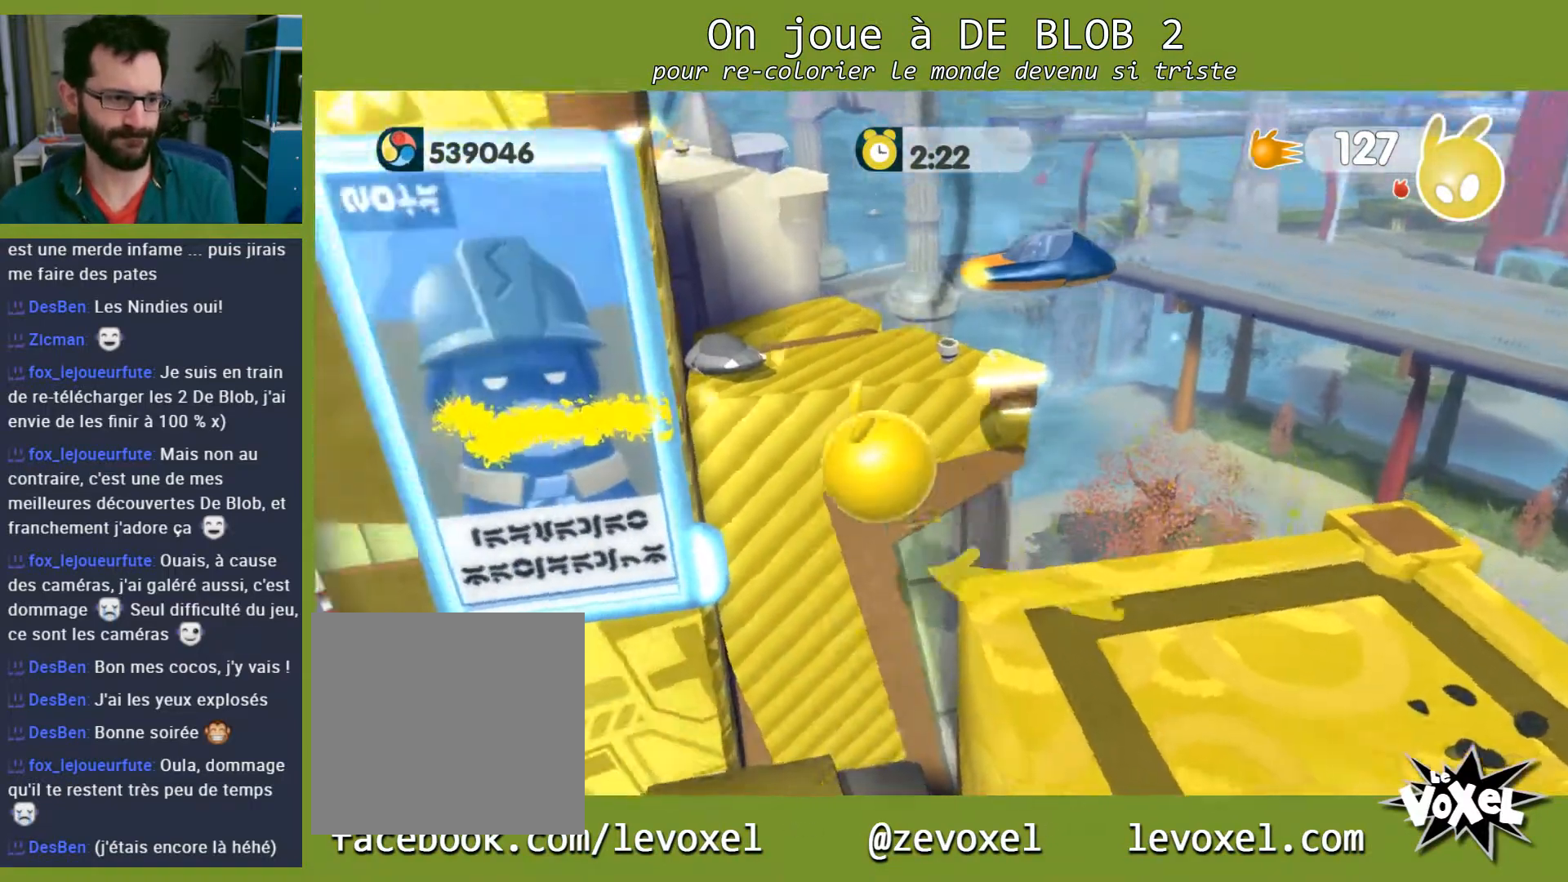
{"buttons": ["A"], "left_stick": "down", "right_stick": "center", "events": [[67, "left_stick", "up-right"], [467, "left_stick", "down"]]}
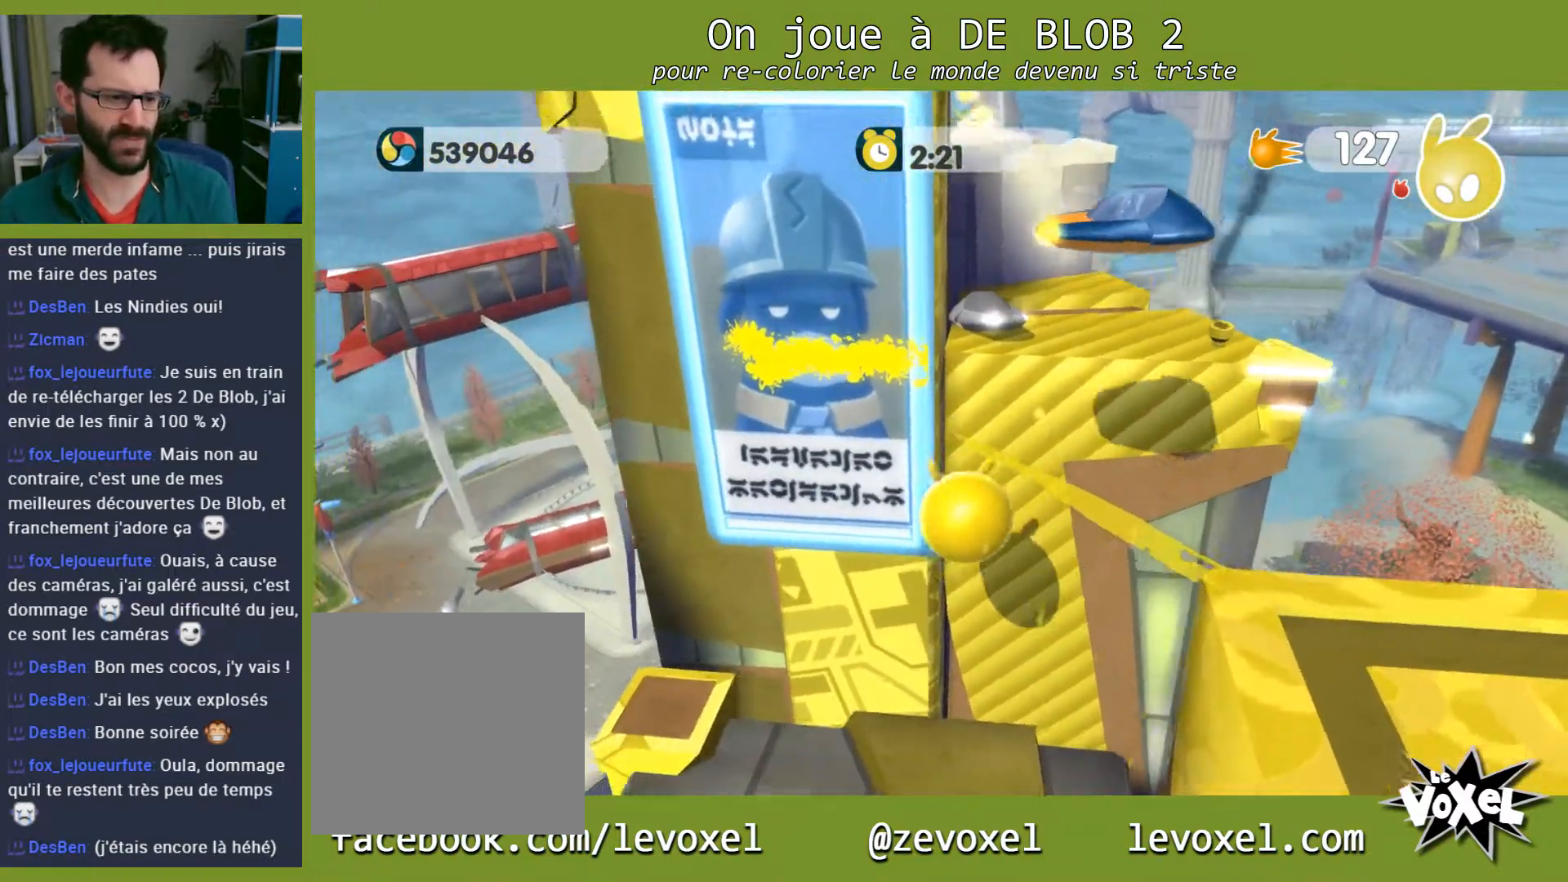
{"buttons": [], "left_stick": "left", "right_stick": "left", "events": [[200, "A", "up"], [267, "left_stick", "down-left"], [367, "right_stick", "left"], [433, "left_stick", "left"]]}
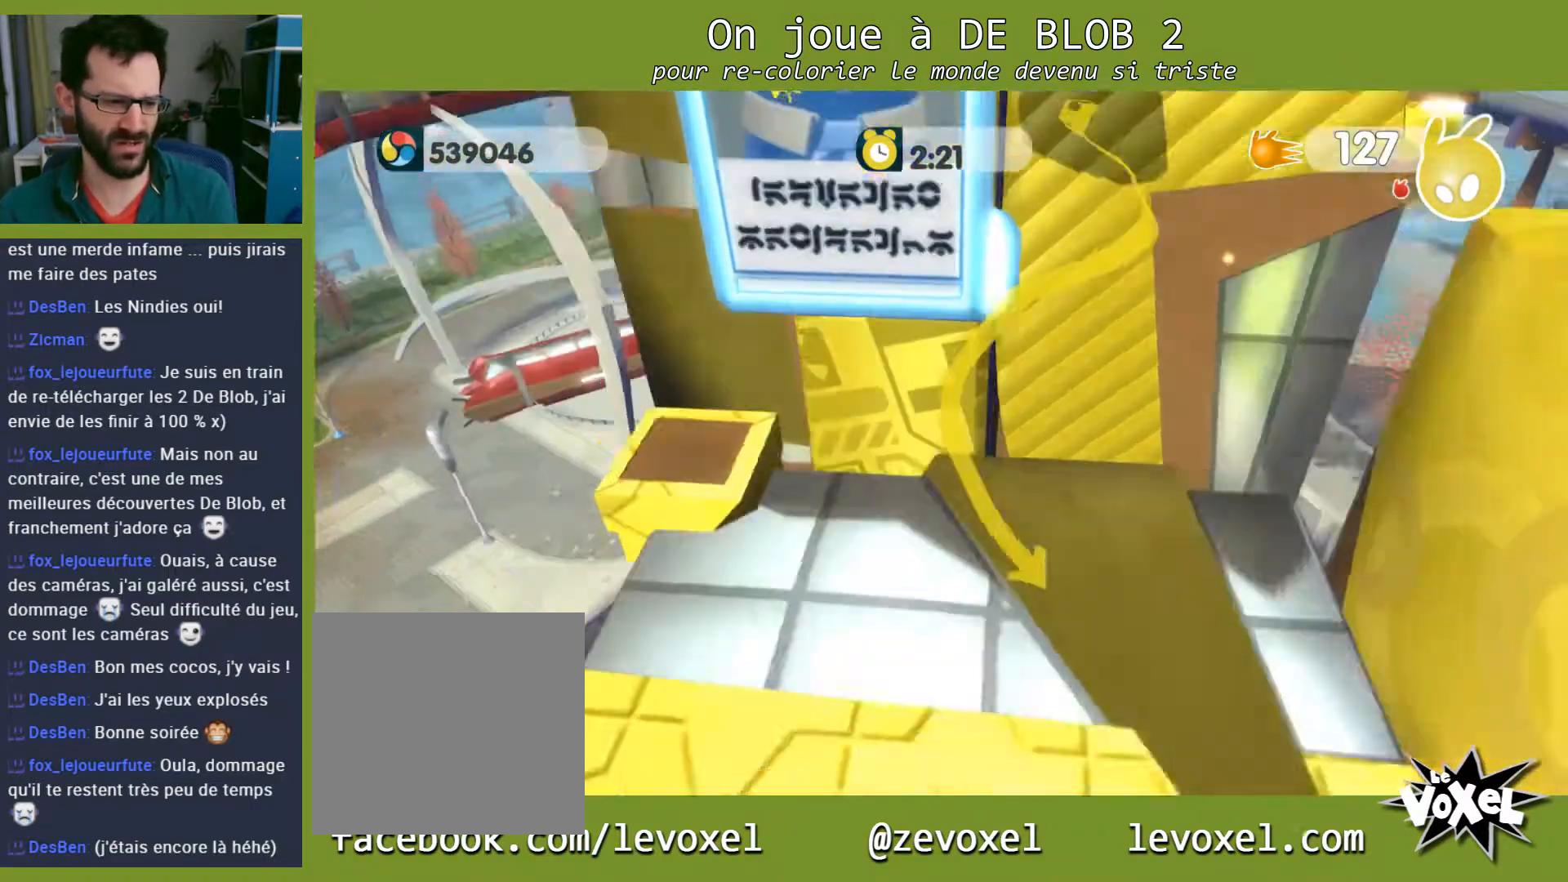
{"buttons": [], "left_stick": "down-left", "right_stick": "left", "events": [[433, "left_stick", "down-left"]]}
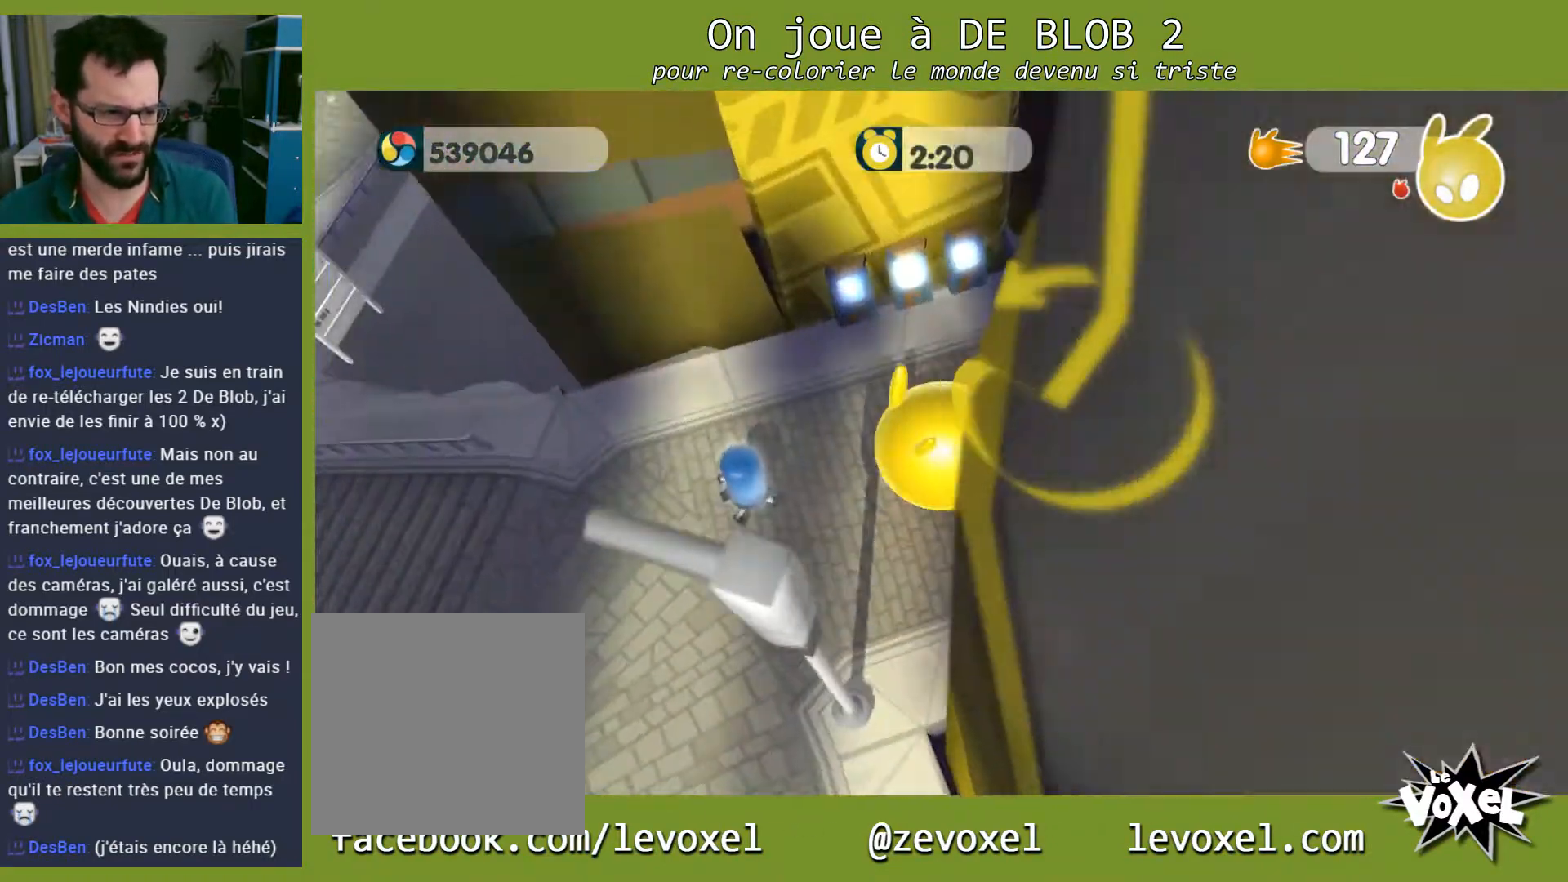
{"buttons": ["A", "L2"], "left_stick": "up-right", "right_stick": "center", "events": [[200, "right_stick", "center"], [233, "left_stick", "up-left"], [333, "left_stick", "up-right"], [433, "L2", "down"], [467, "A", "down"]]}
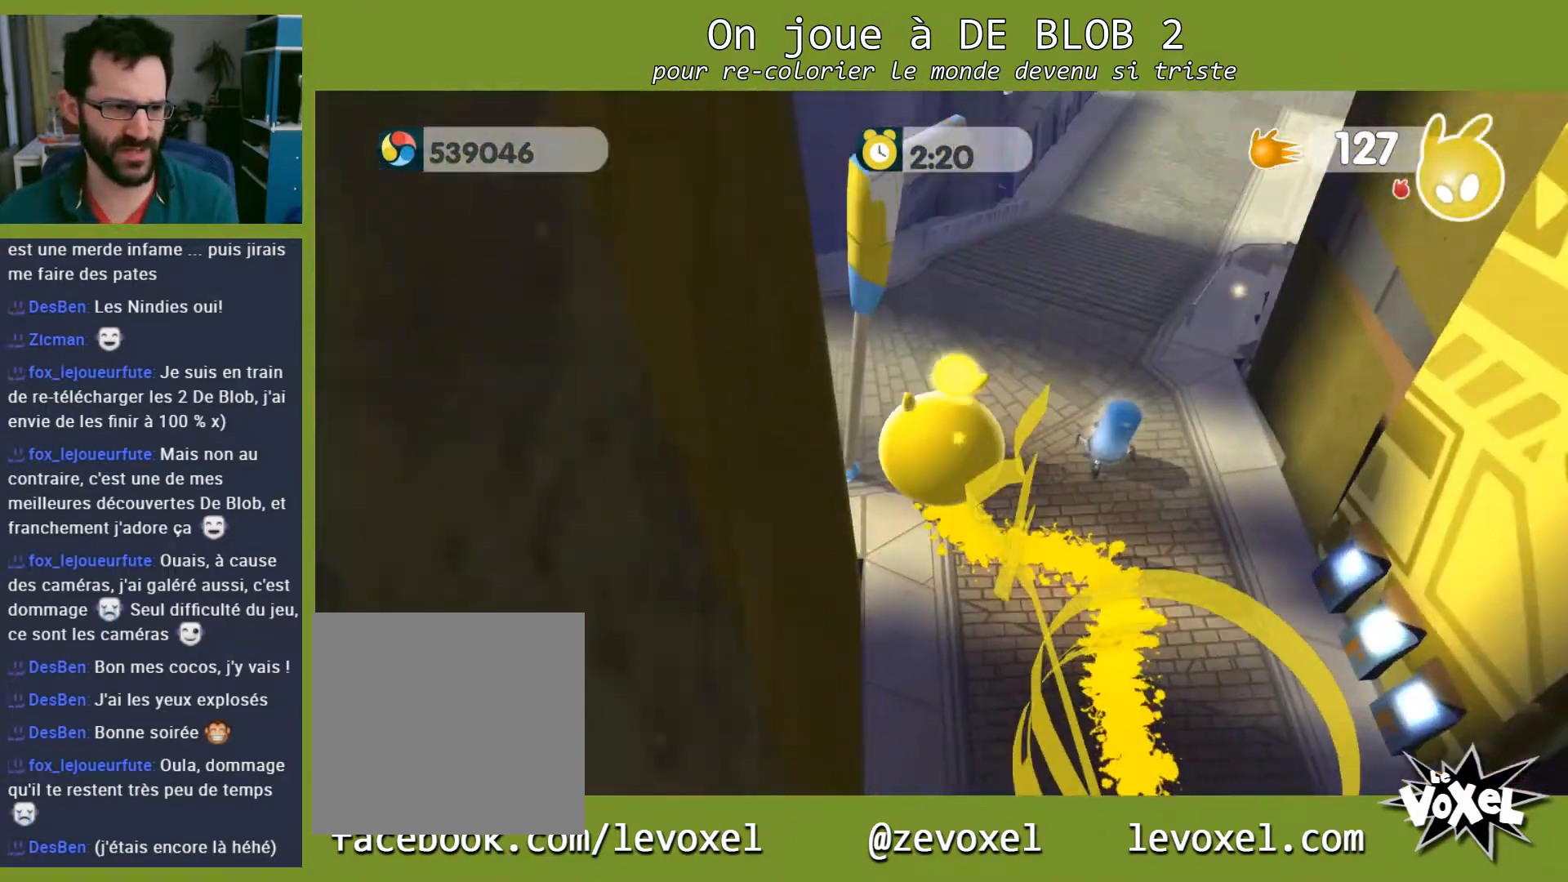
{"buttons": ["L2"], "left_stick": "up", "right_stick": "center", "events": [[33, "A", "up"], [33, "left_stick", "up"], [100, "A", "down"], [167, "A", "up"], [200, "A", "down"], [300, "A", "up"]]}
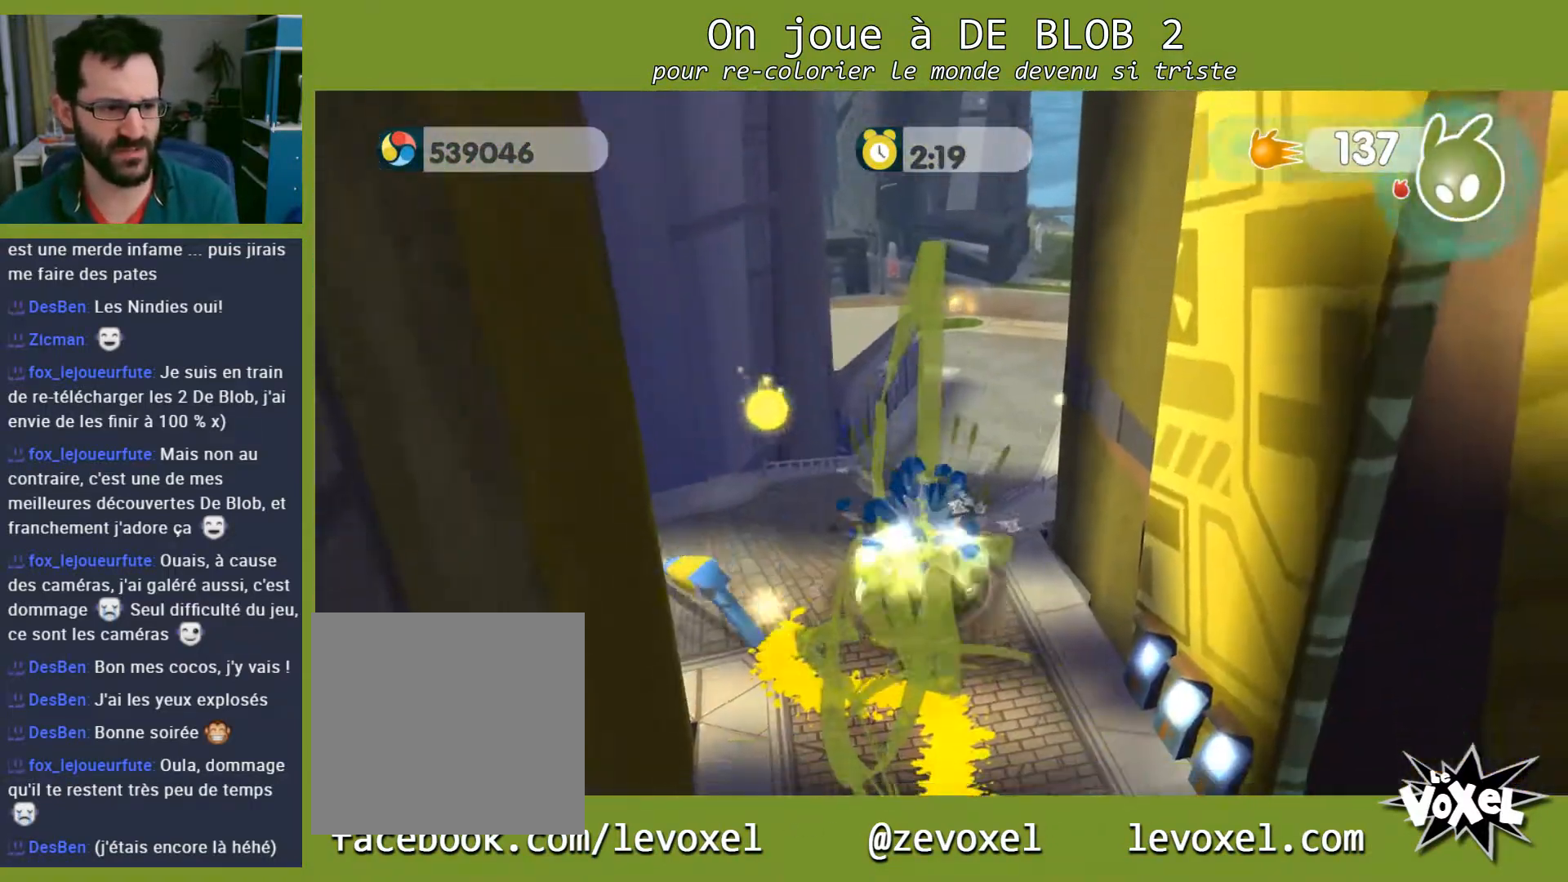
{"buttons": [], "left_stick": "up-left", "right_stick": "center", "events": [[133, "L2", "up"], [433, "left_stick", "up-left"]]}
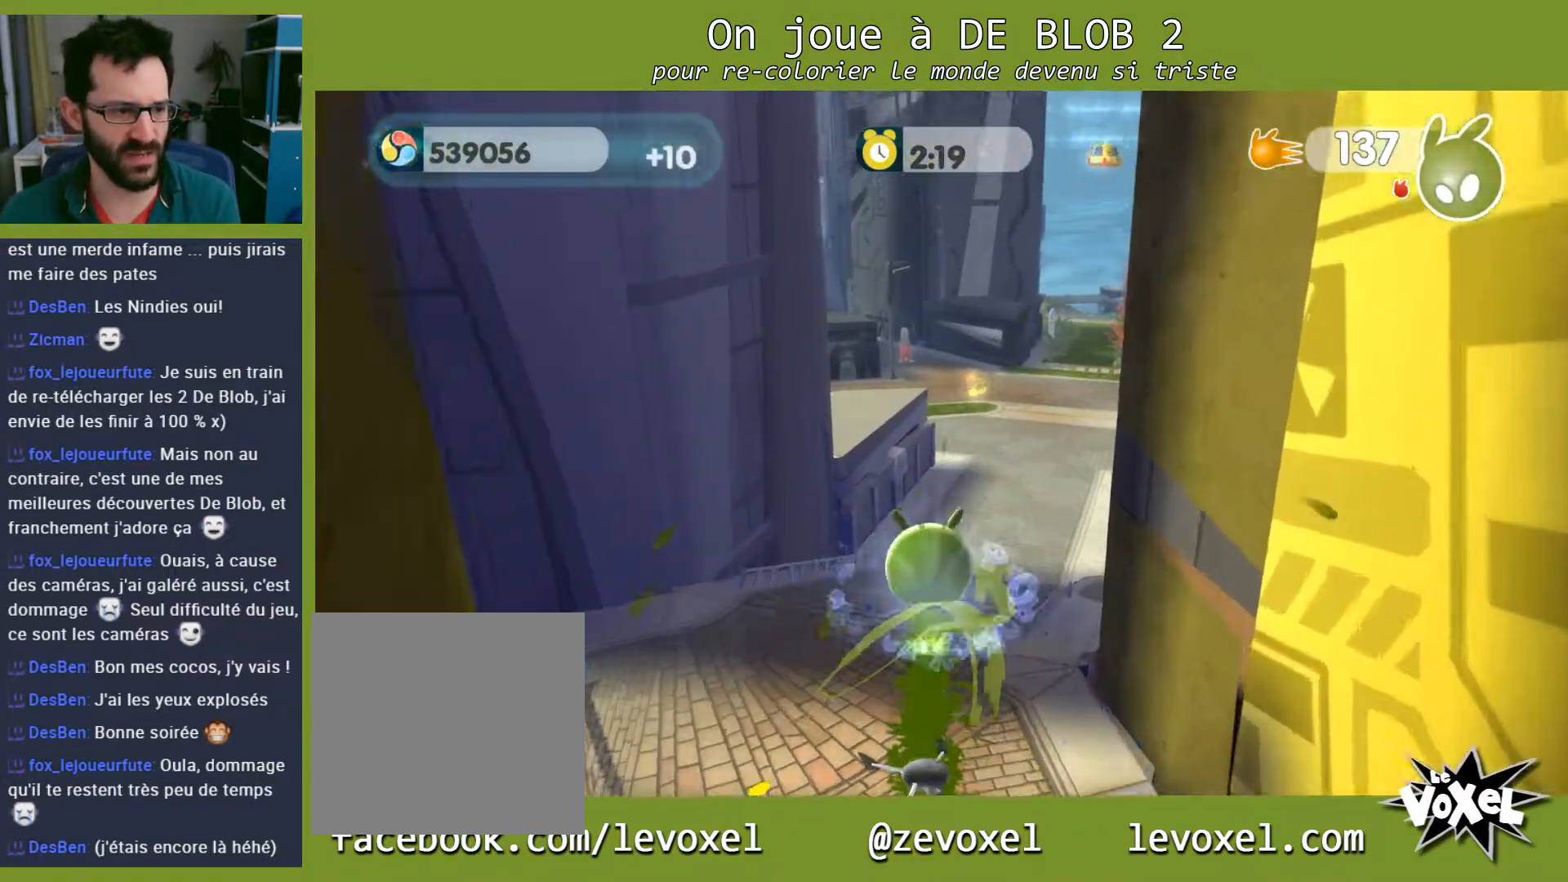
{"buttons": [], "left_stick": "up-left", "right_stick": "center", "events": [[133, "left_stick", "left"], [400, "left_stick", "up-left"]]}
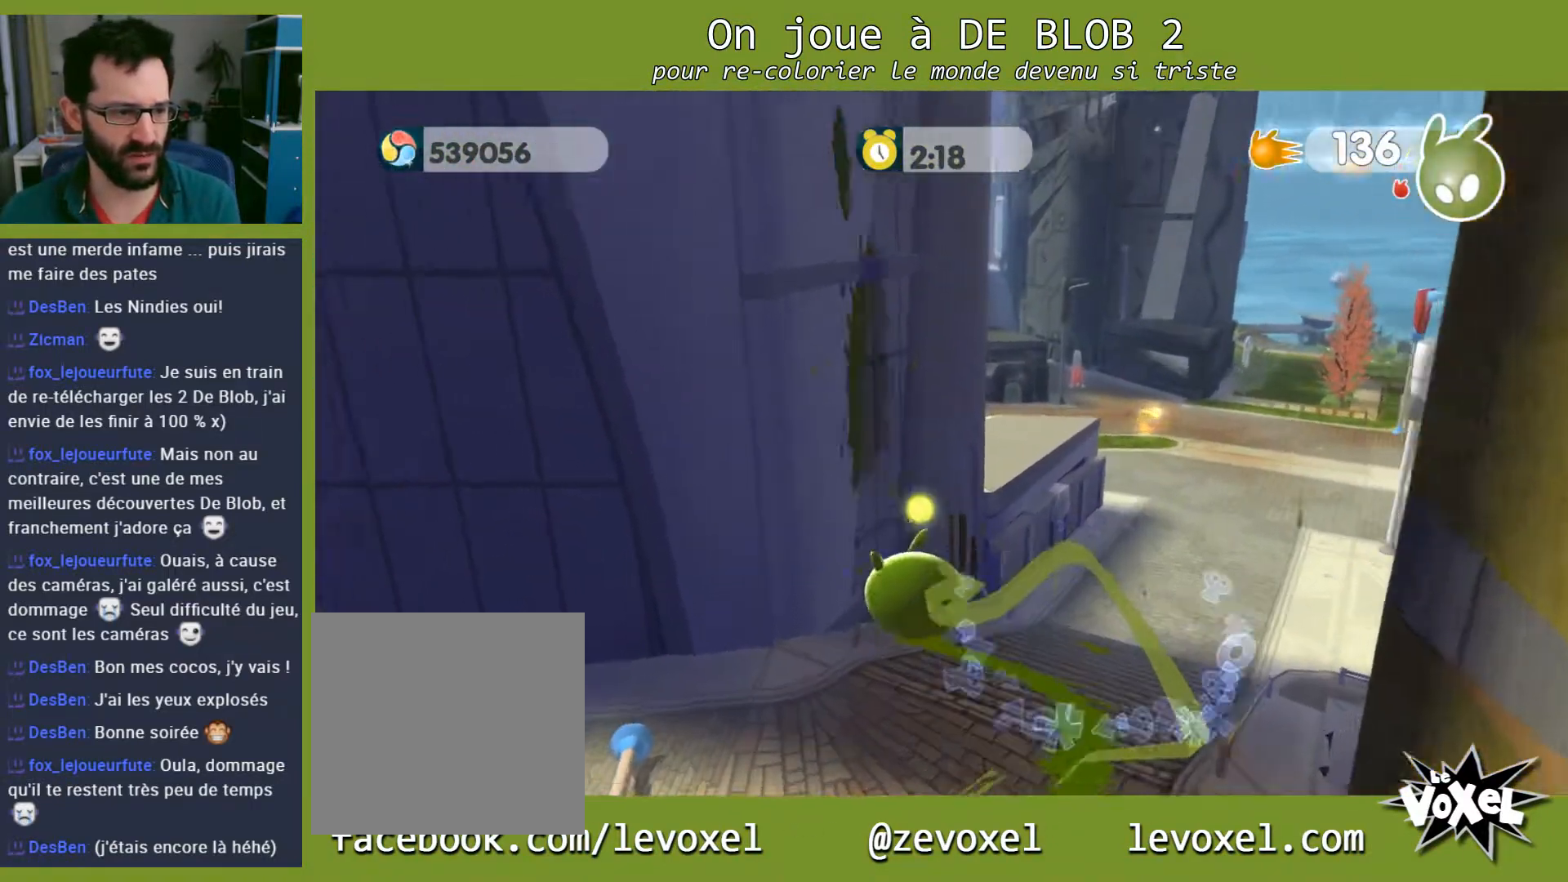
{"buttons": [], "left_stick": "up", "right_stick": "center", "events": [[100, "left_stick", "up-right"], [500, "left_stick", "up"]]}
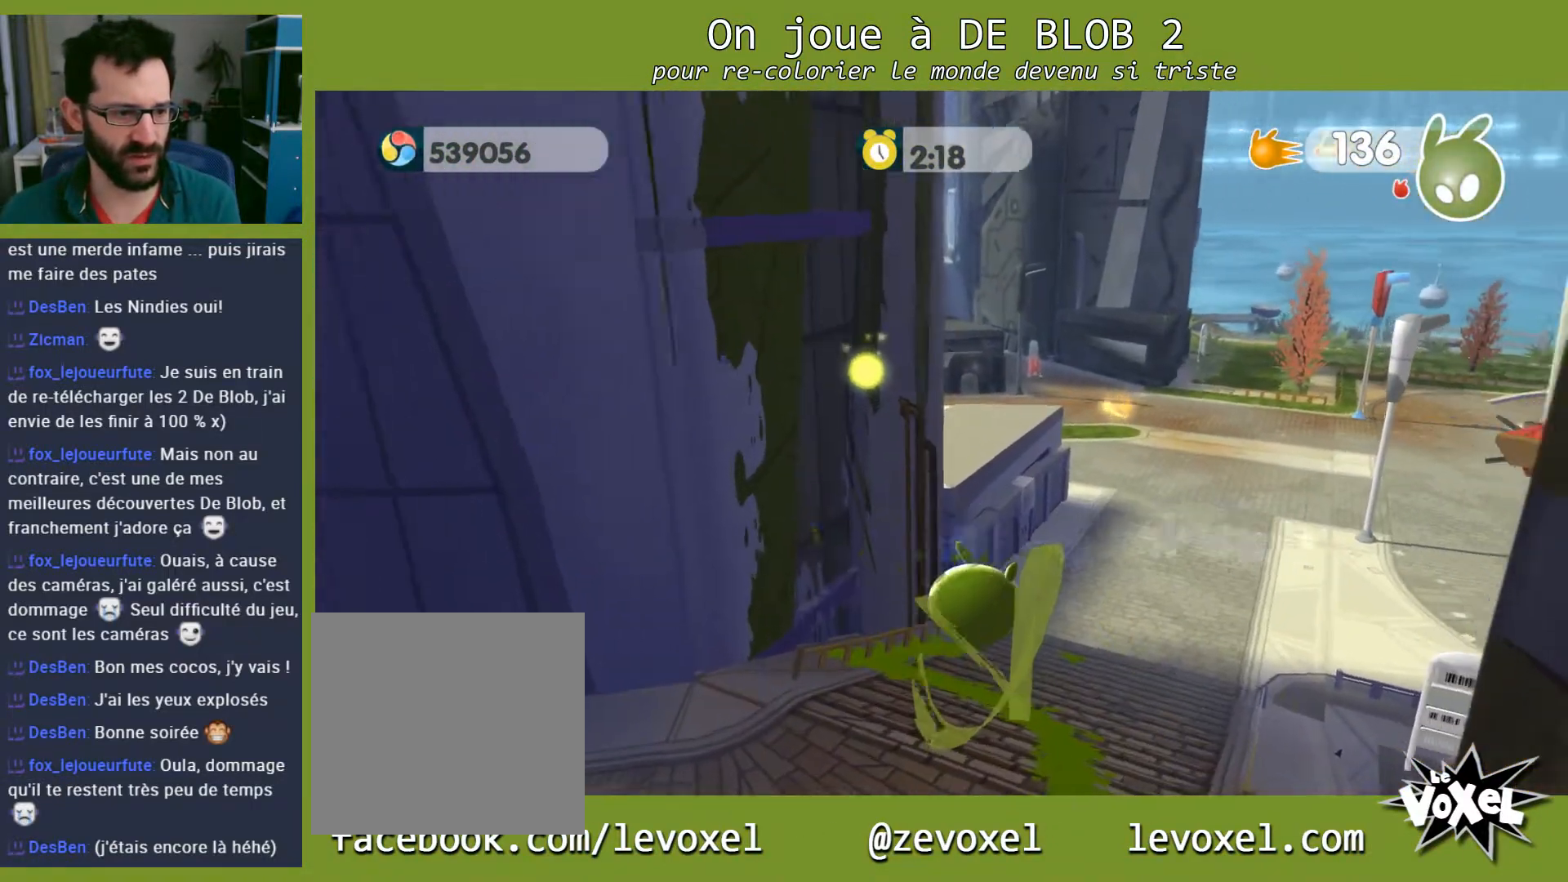
{"buttons": [], "left_stick": "up", "right_stick": "left", "events": [[100, "right_stick", "left"]]}
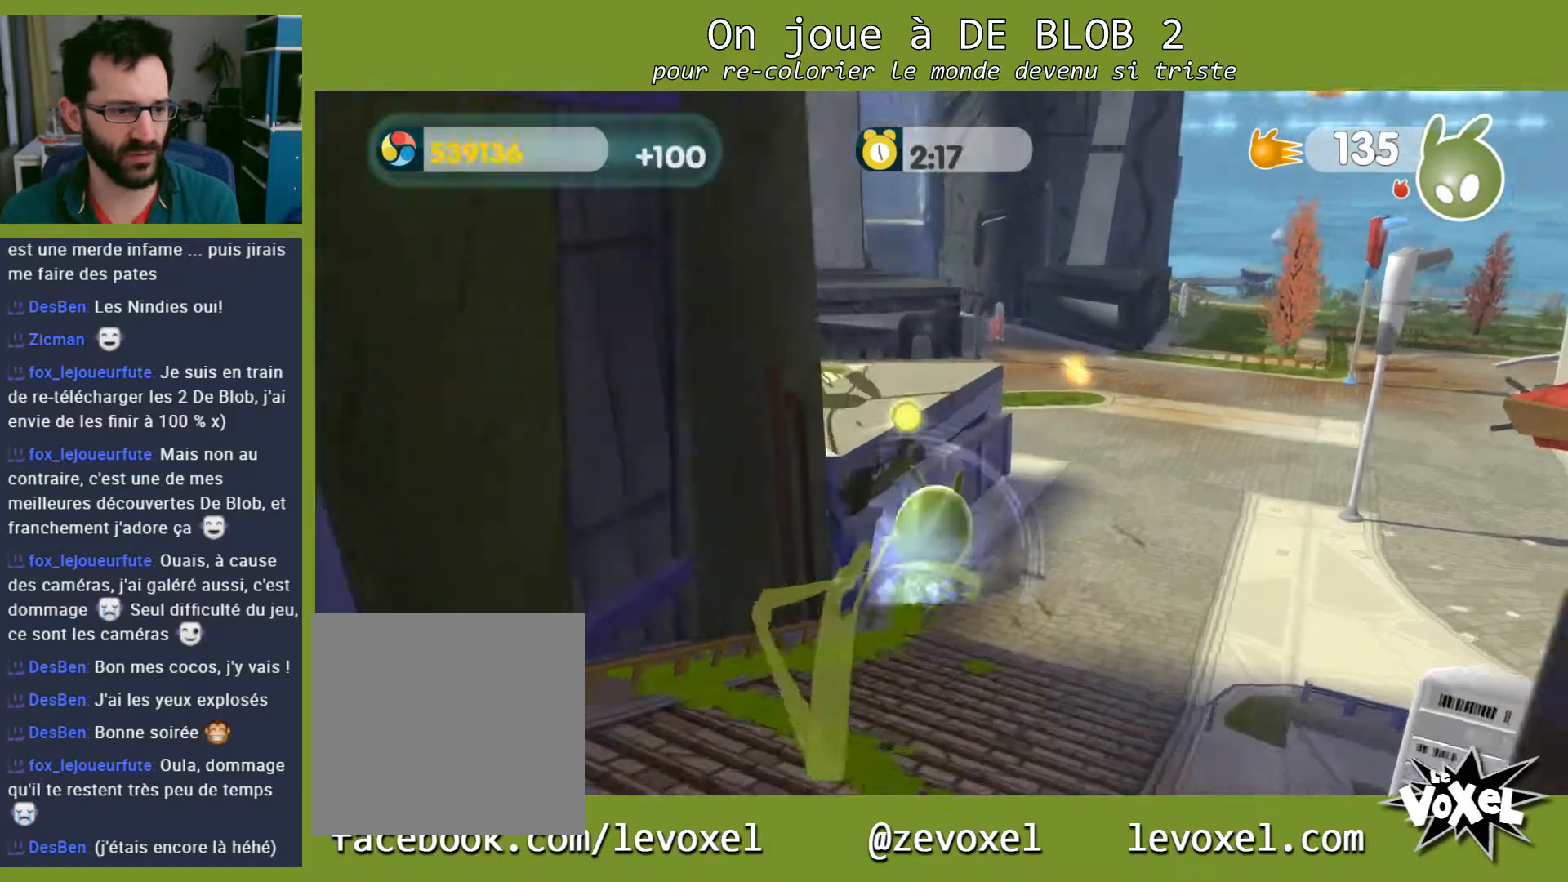
{"buttons": [], "left_stick": "up-right", "right_stick": "left", "events": [[433, "left_stick", "up-right"]]}
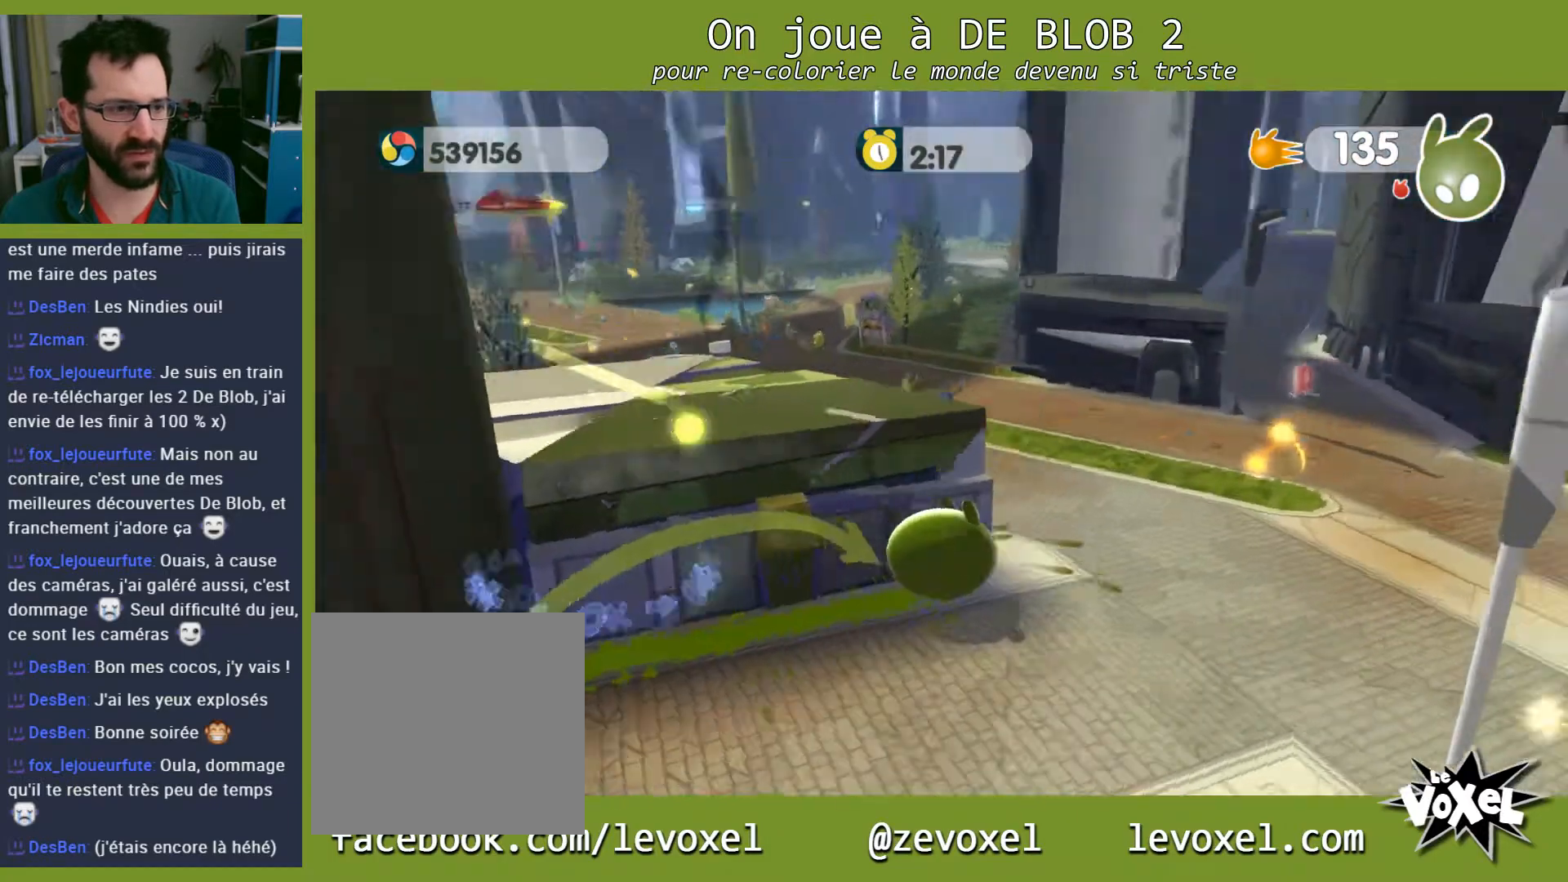
{"buttons": [], "left_stick": "up", "right_stick": "left", "events": [[267, "left_stick", "up"]]}
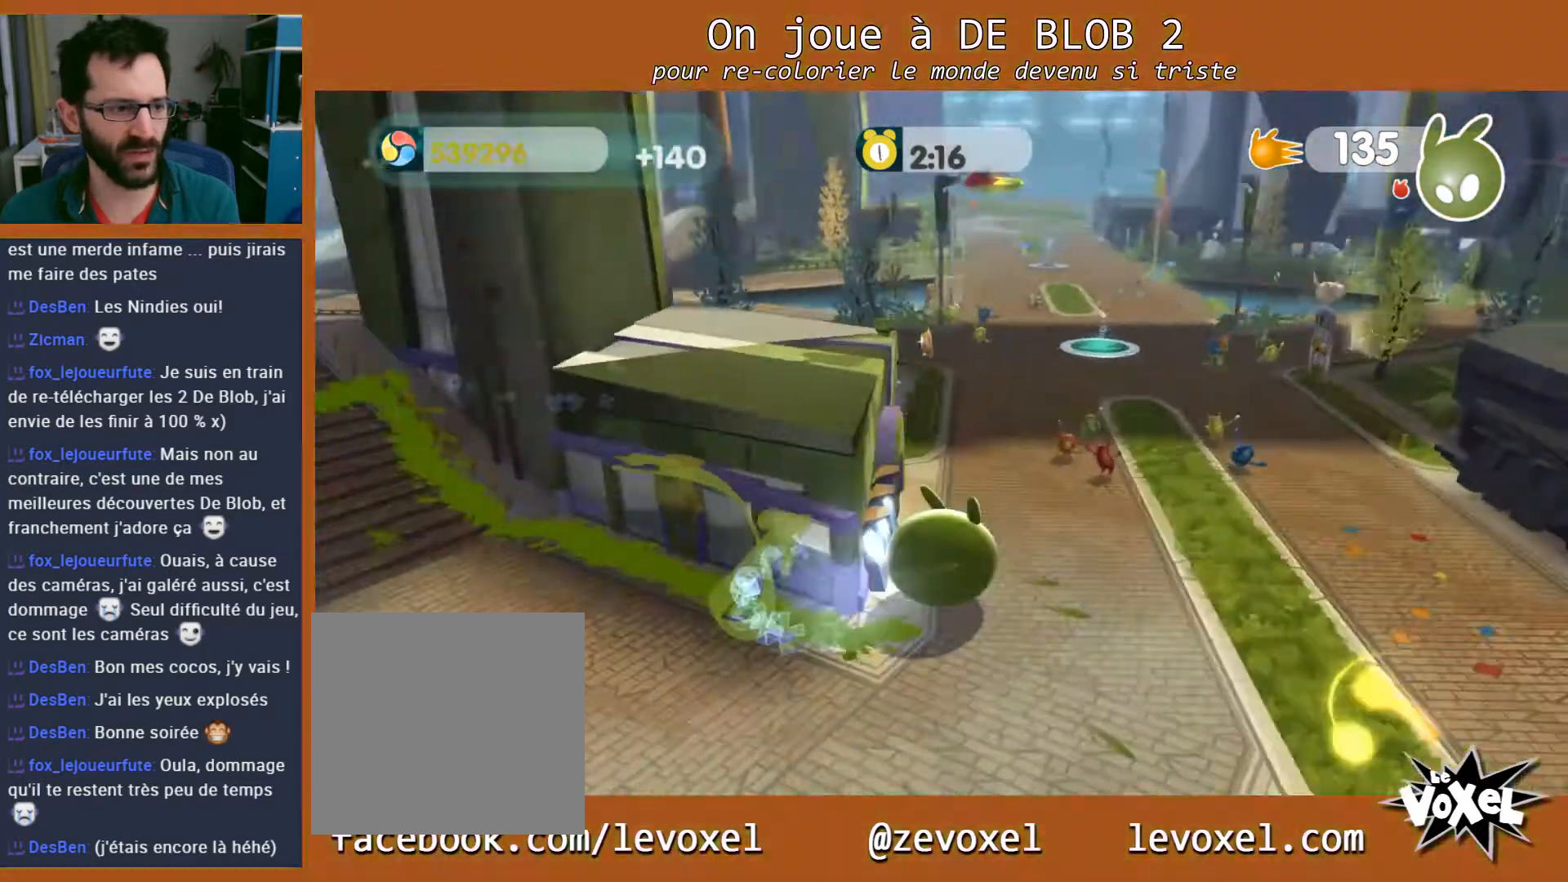
{"buttons": [], "left_stick": "up-right", "right_stick": "left", "events": [[100, "left_stick", "up-right"]]}
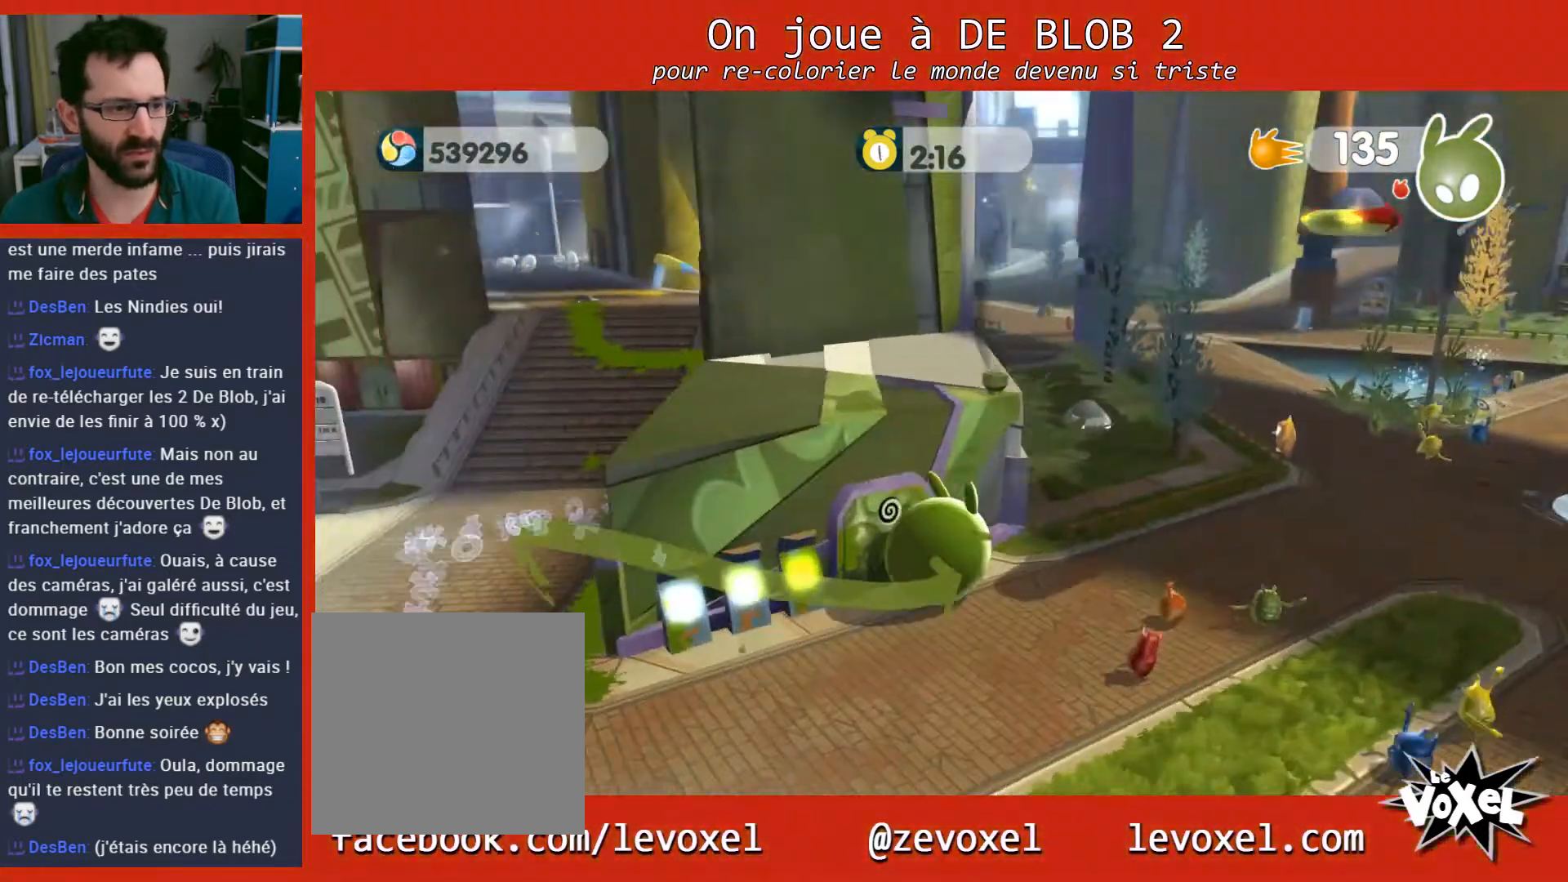
{"buttons": [], "left_stick": "up-right", "right_stick": "left", "events": []}
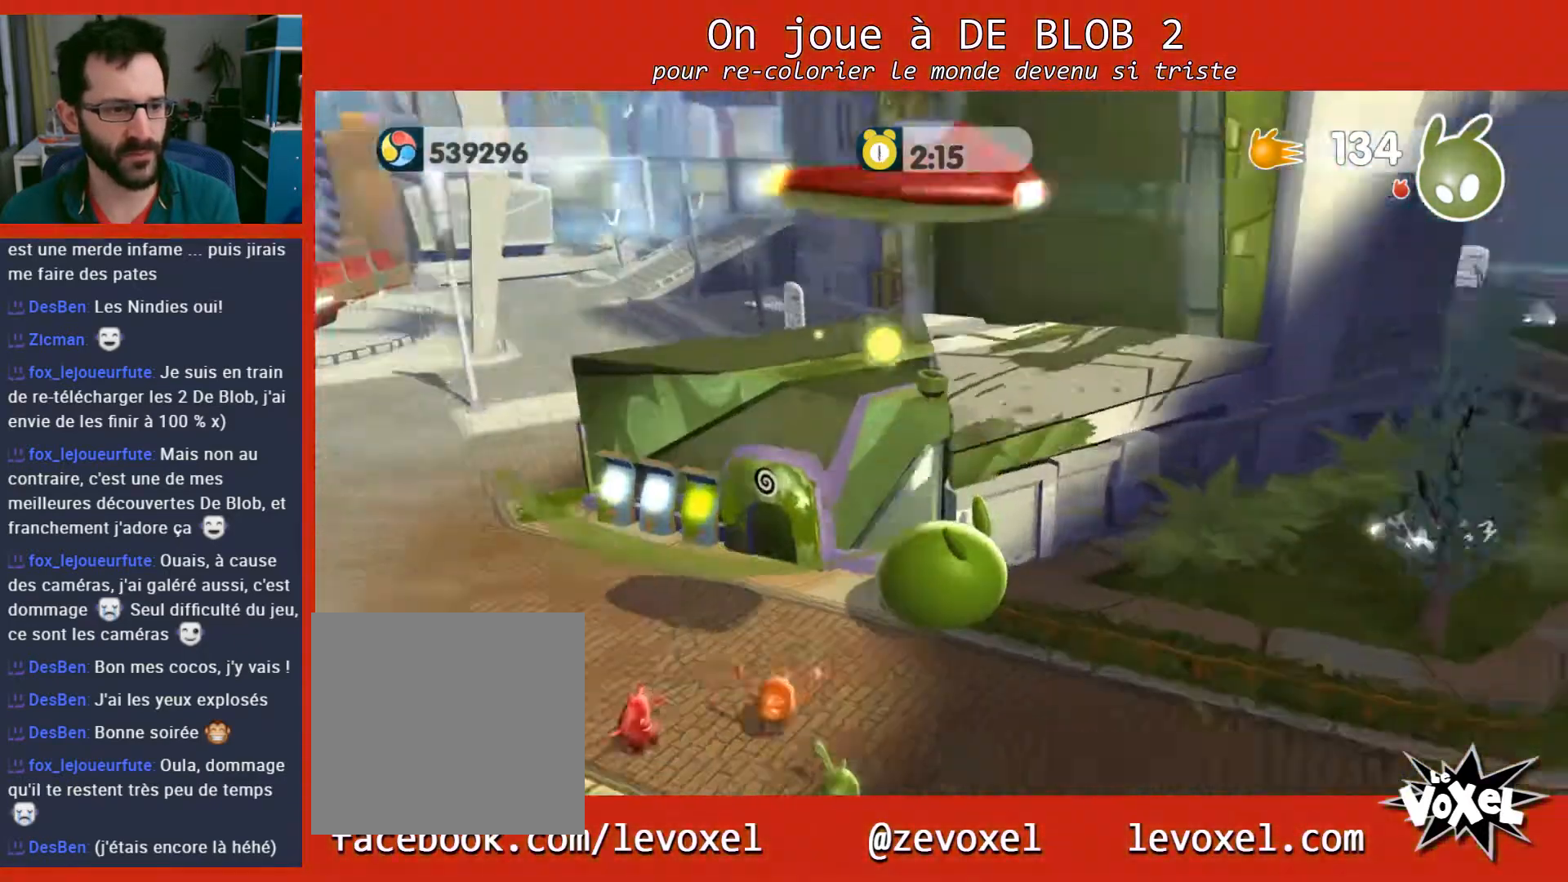
{"buttons": [], "left_stick": "down-right", "right_stick": "center", "events": [[133, "right_stick", "center"], [167, "left_stick", "right"], [267, "left_stick", "down-right"]]}
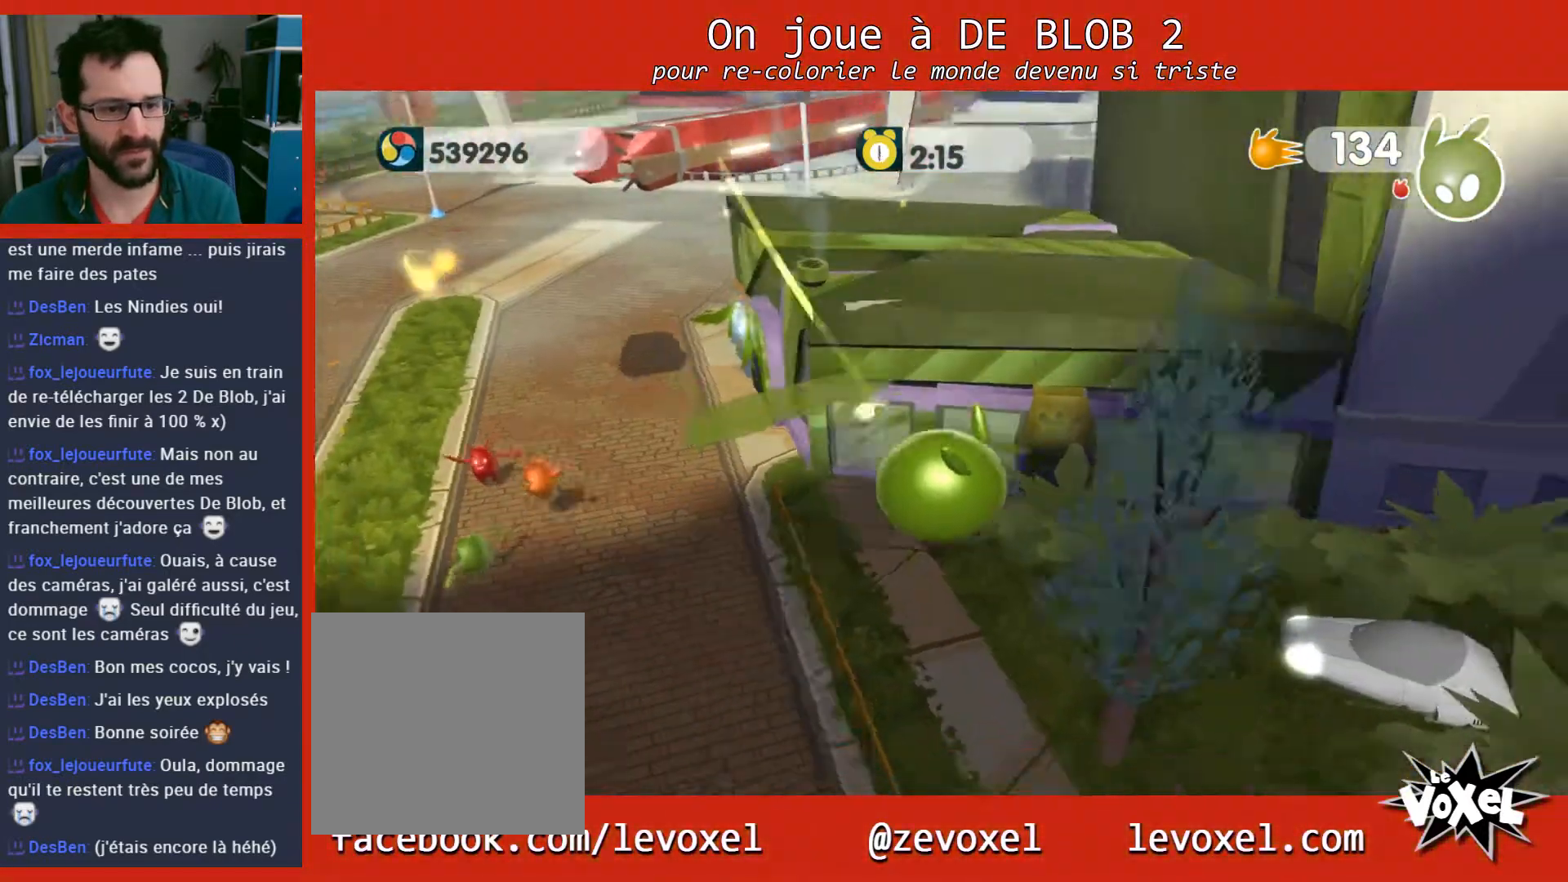
{"buttons": [], "left_stick": "right", "right_stick": "center", "events": [[133, "left_stick", "right"]]}
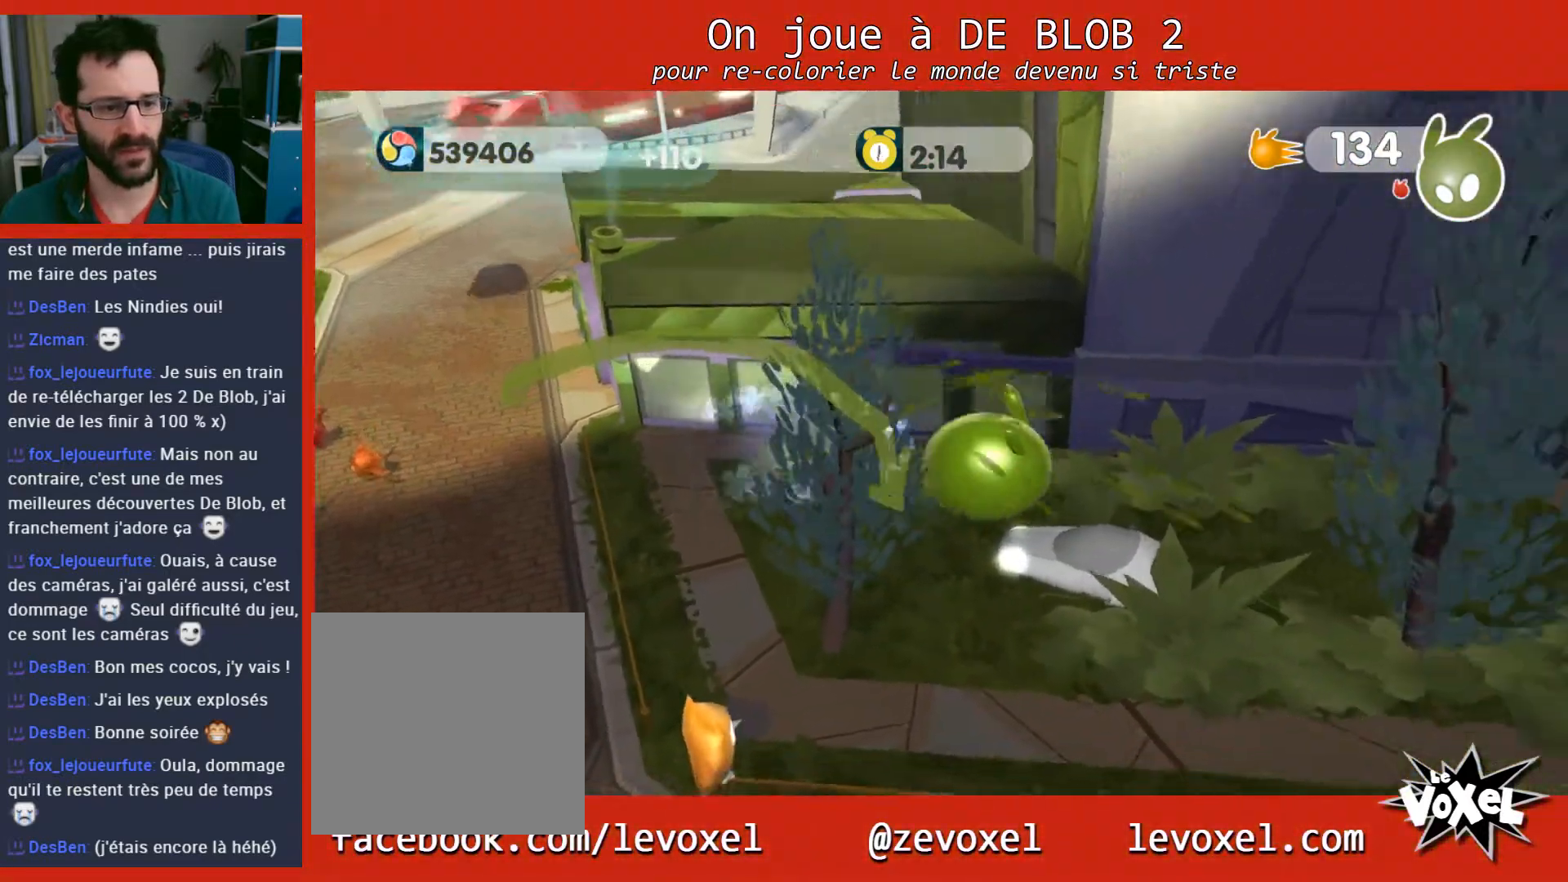
{"buttons": [], "left_stick": "up", "right_stick": "center", "events": [[100, "left_stick", "up-right"], [367, "left_stick", "up"]]}
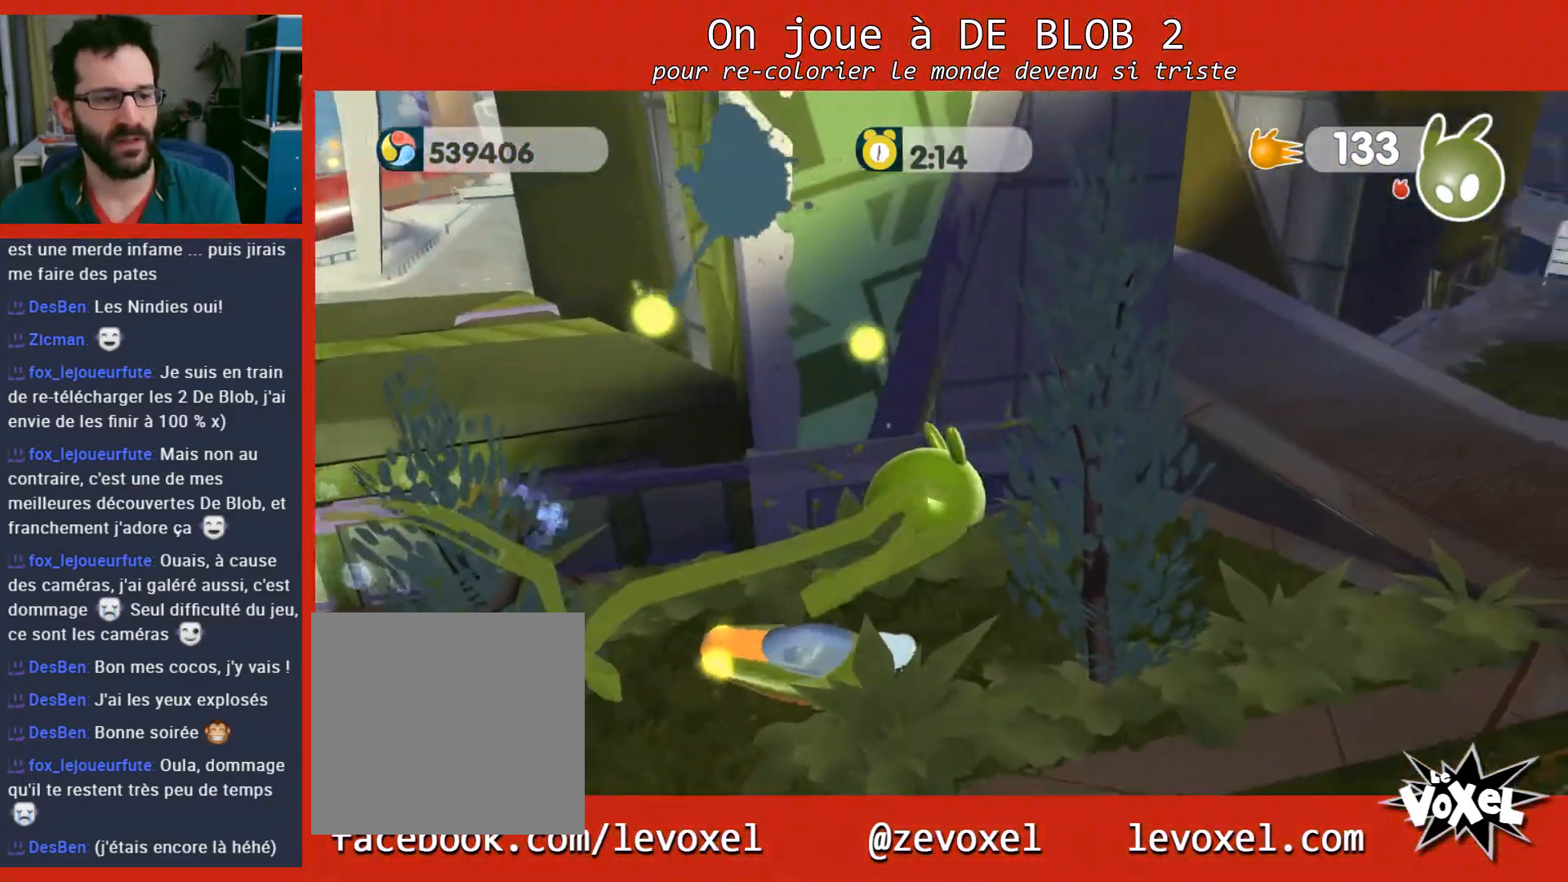
{"buttons": [], "left_stick": "down", "right_stick": "up-left", "events": [[100, "left_stick", "right"], [200, "left_stick", "down"], [267, "right_stick", "up-left"]]}
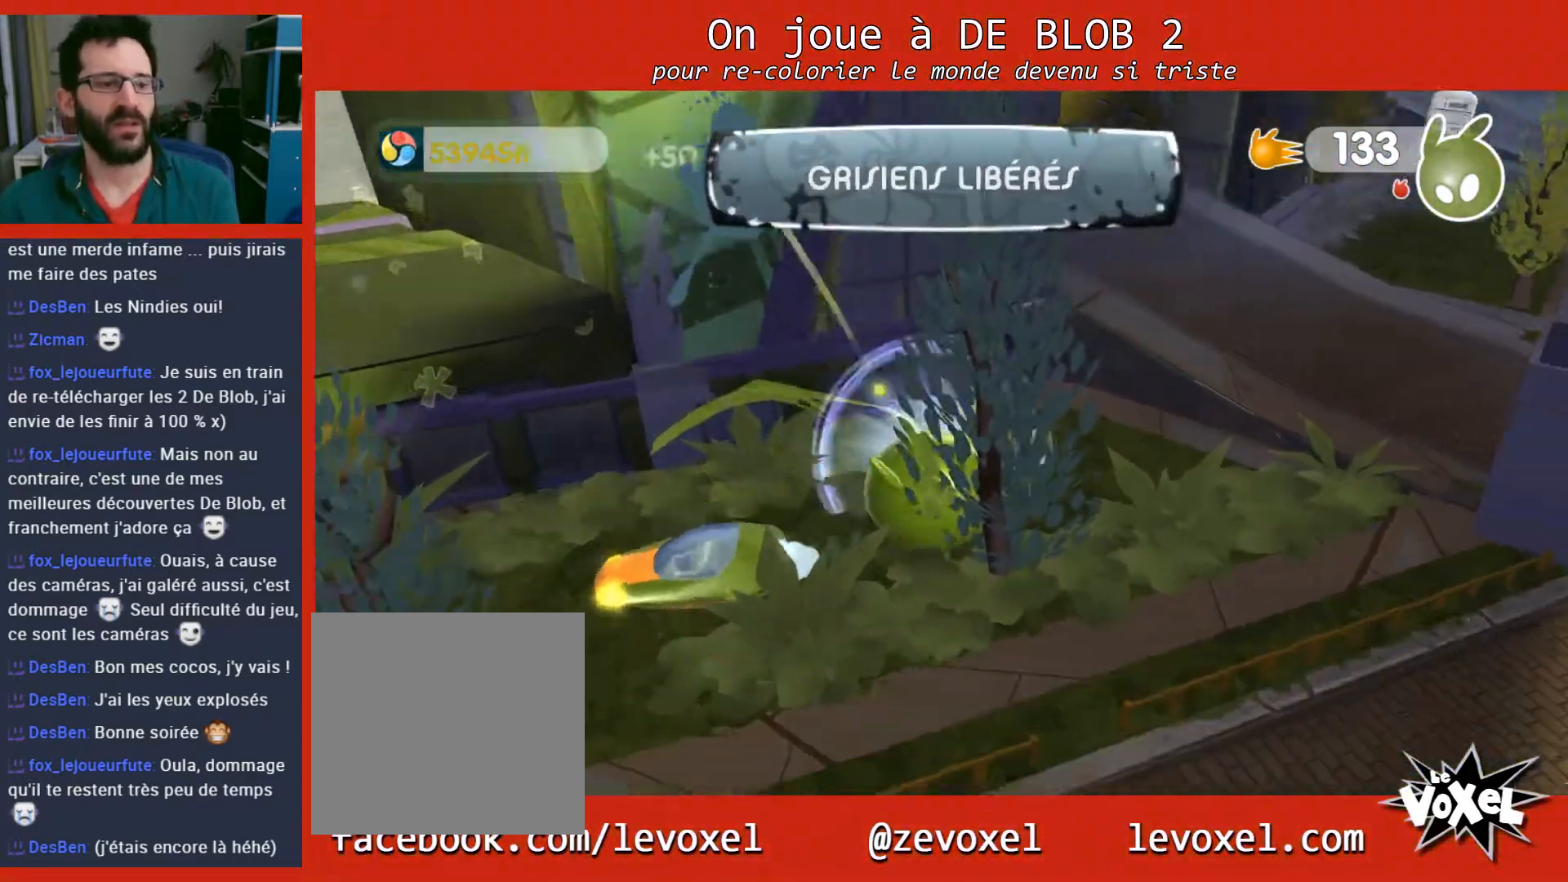
{"buttons": [], "left_stick": "up-left", "right_stick": "center", "events": [[133, "right_stick", "center"], [167, "left_stick", "left"], [433, "left_stick", "up-left"]]}
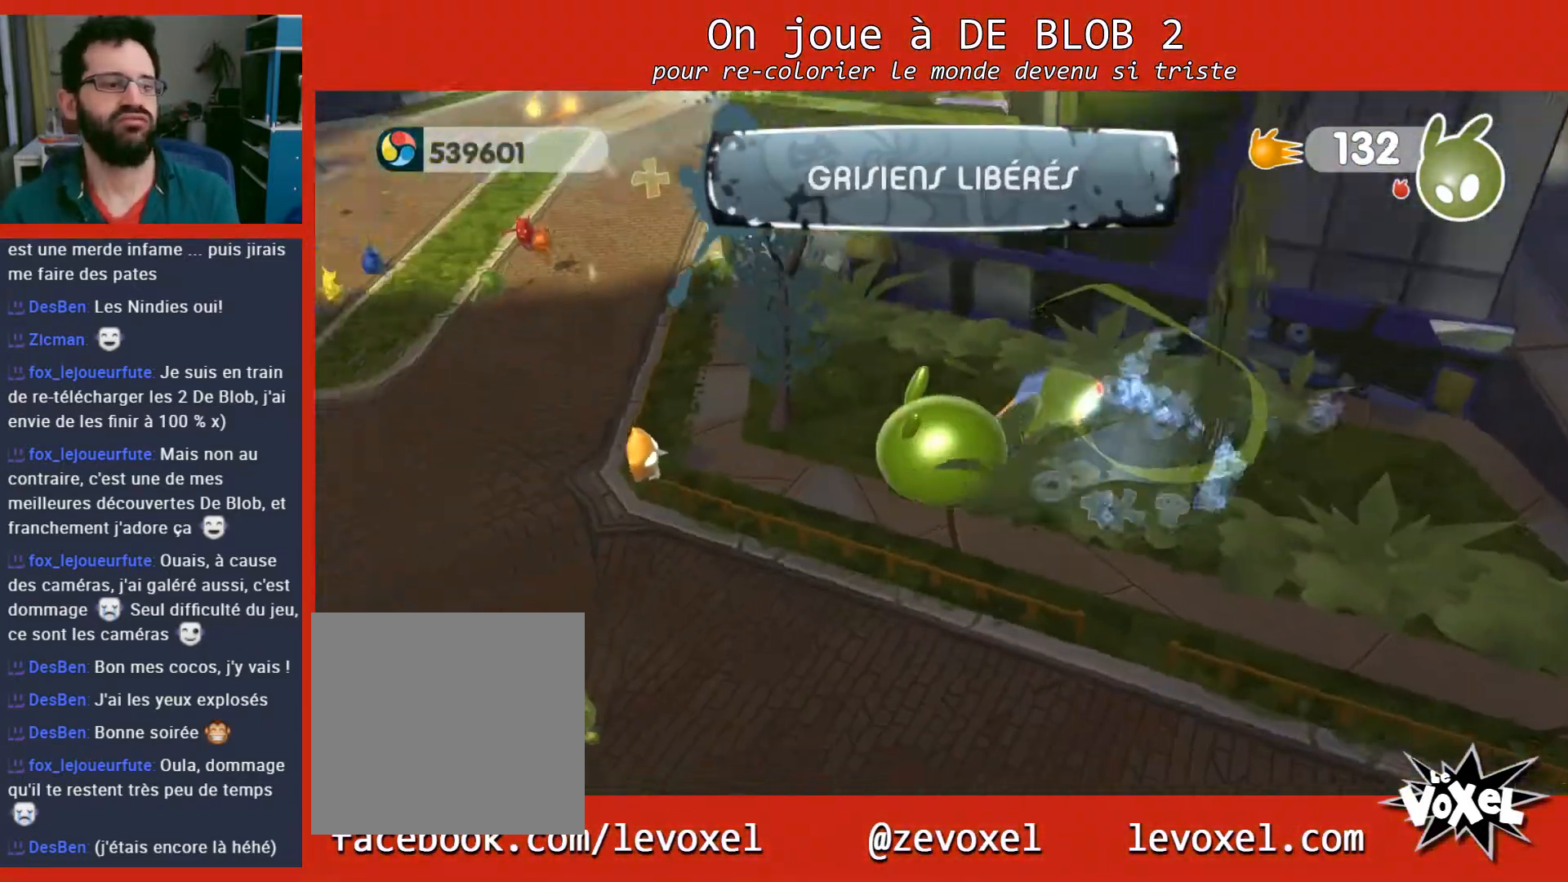
{"buttons": [], "left_stick": "up-left", "right_stick": "down-right", "events": [[267, "left_stick", "up"], [433, "right_stick", "down-right"], [500, "left_stick", "up-left"]]}
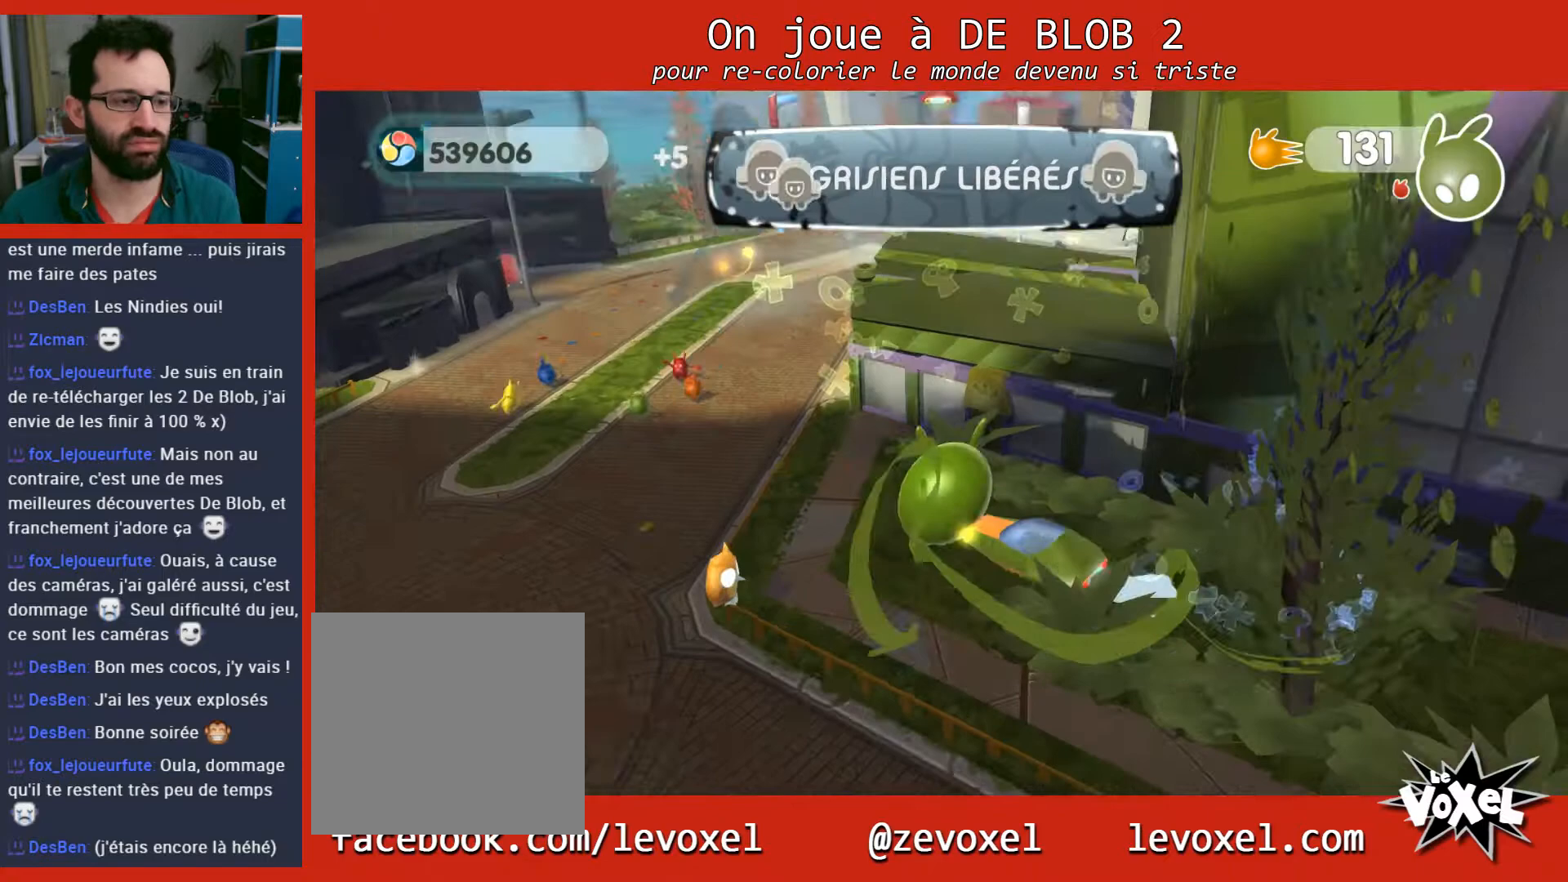
{"buttons": [], "left_stick": "up-left", "right_stick": "right", "events": [[233, "right_stick", "right"]]}
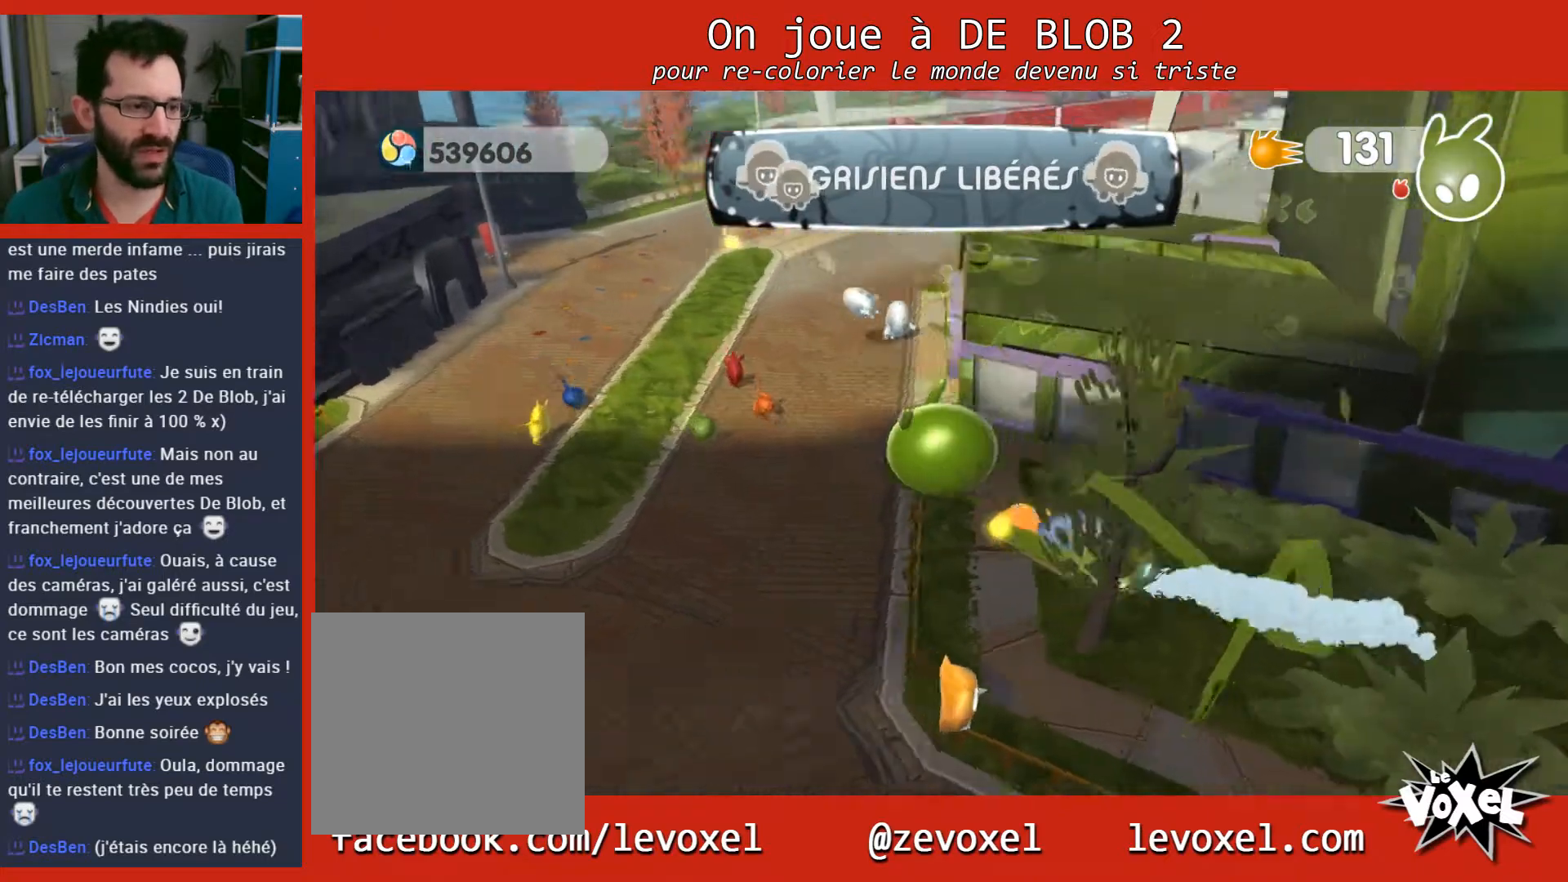
{"buttons": ["A", "L2"], "left_stick": "up-left", "right_stick": "center", "events": [[267, "right_stick", "center"], [333, "L2", "down"], [367, "A", "down"], [433, "A", "up"], [500, "A", "down"]]}
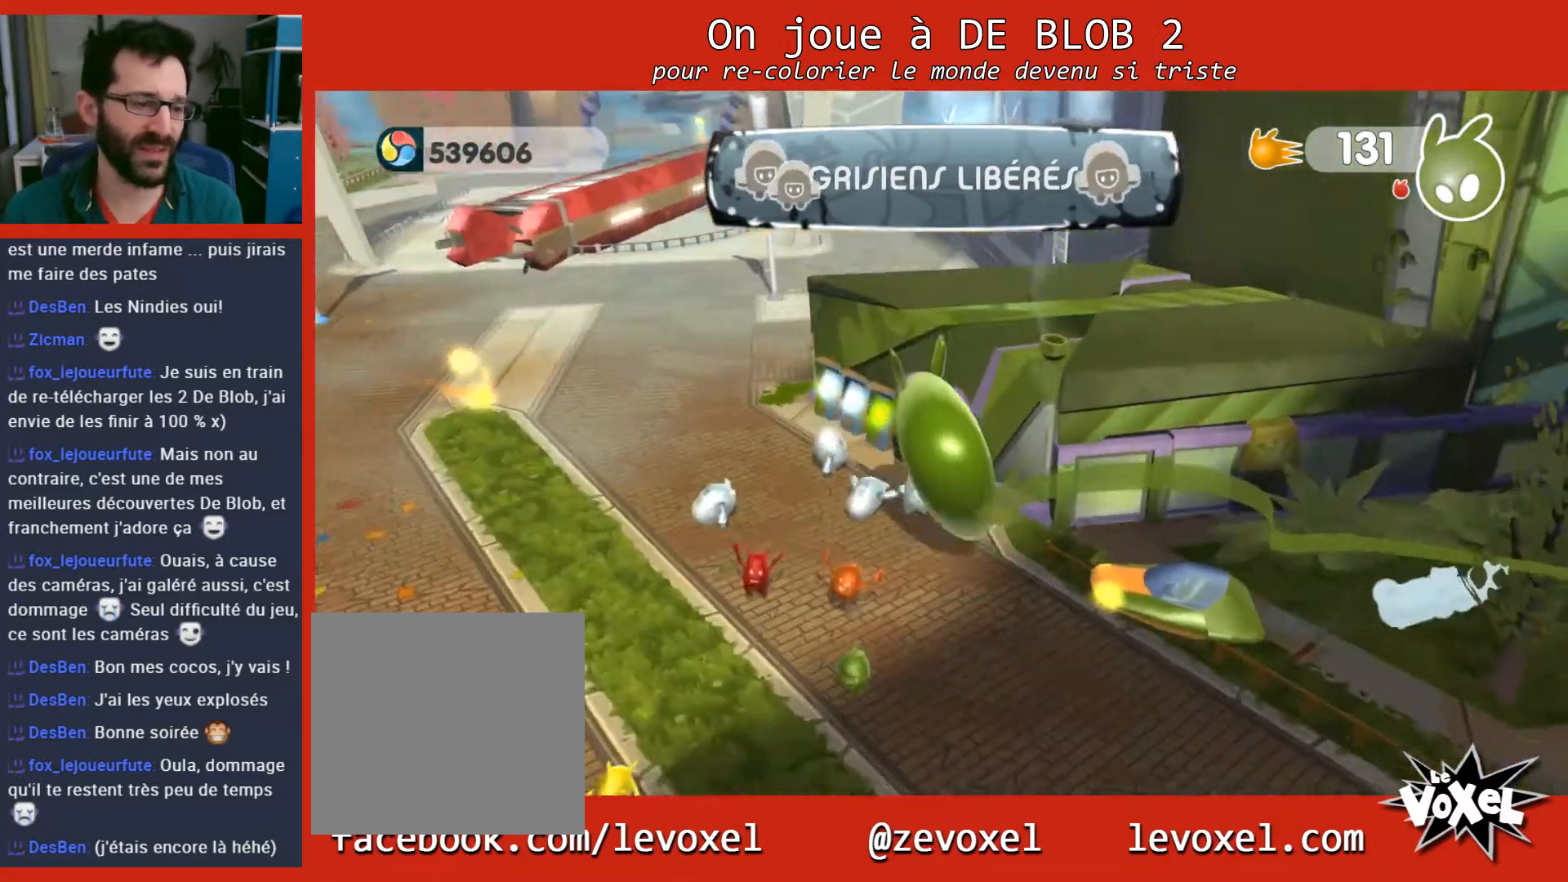
{"buttons": ["A", "L2"], "left_stick": "left", "right_stick": "center", "events": [[33, "A", "up"], [100, "A", "down"], [200, "A", "up"], [233, "A", "down"], [267, "left_stick", "left"], [300, "A", "up"], [367, "A", "down"], [433, "A", "up"], [500, "A", "down"]]}
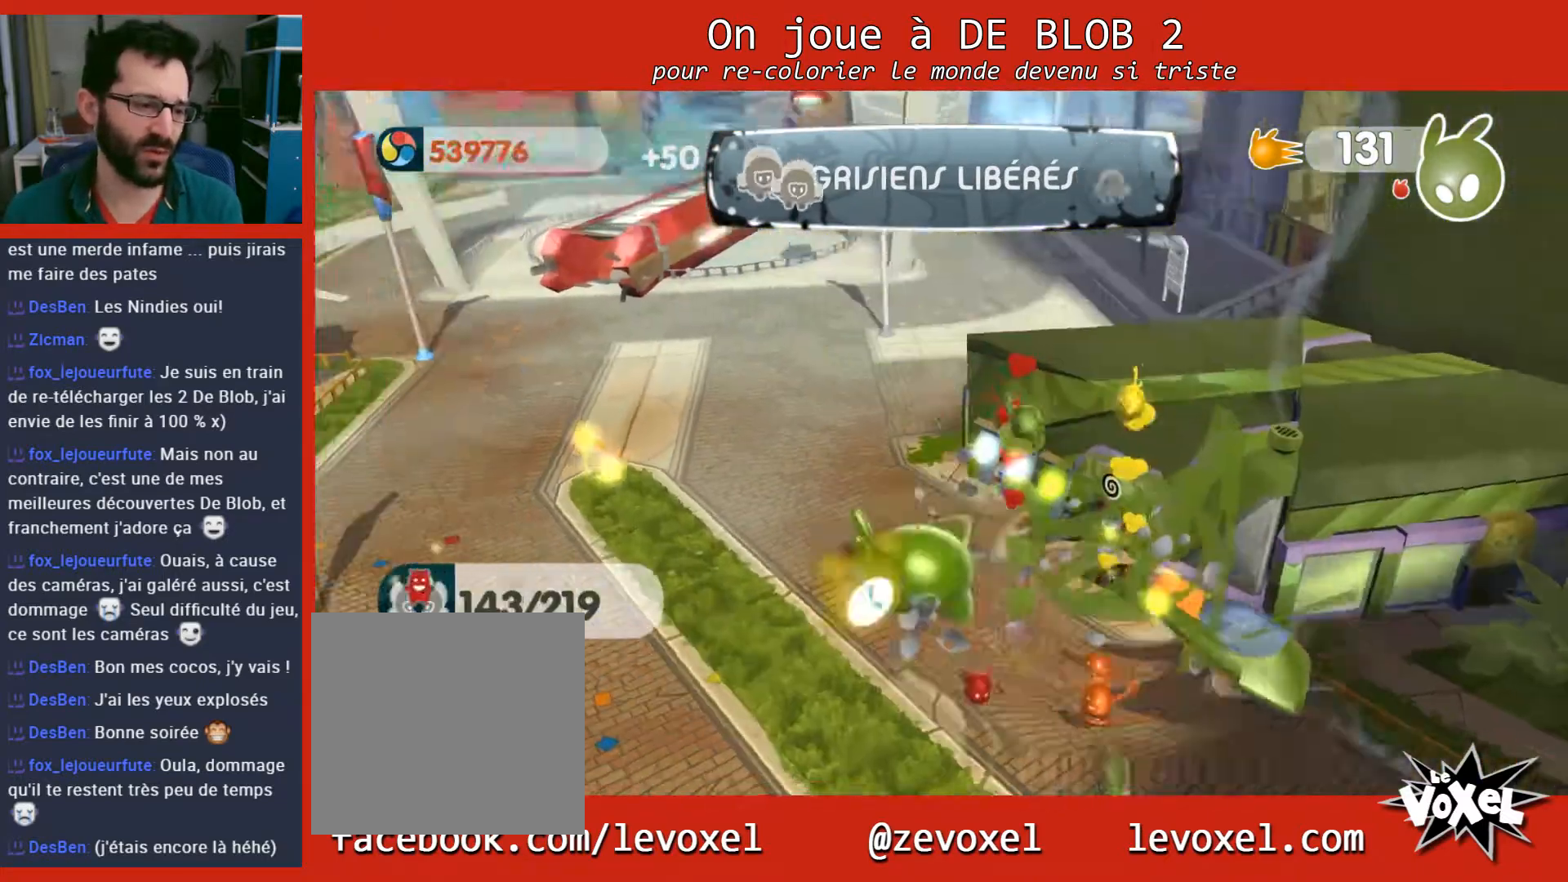
{"buttons": [], "left_stick": "up", "right_stick": "center", "events": [[67, "A", "up"], [133, "A", "down"], [200, "A", "up"], [200, "left_stick", "down"], [400, "L2", "up"], [467, "left_stick", "up"]]}
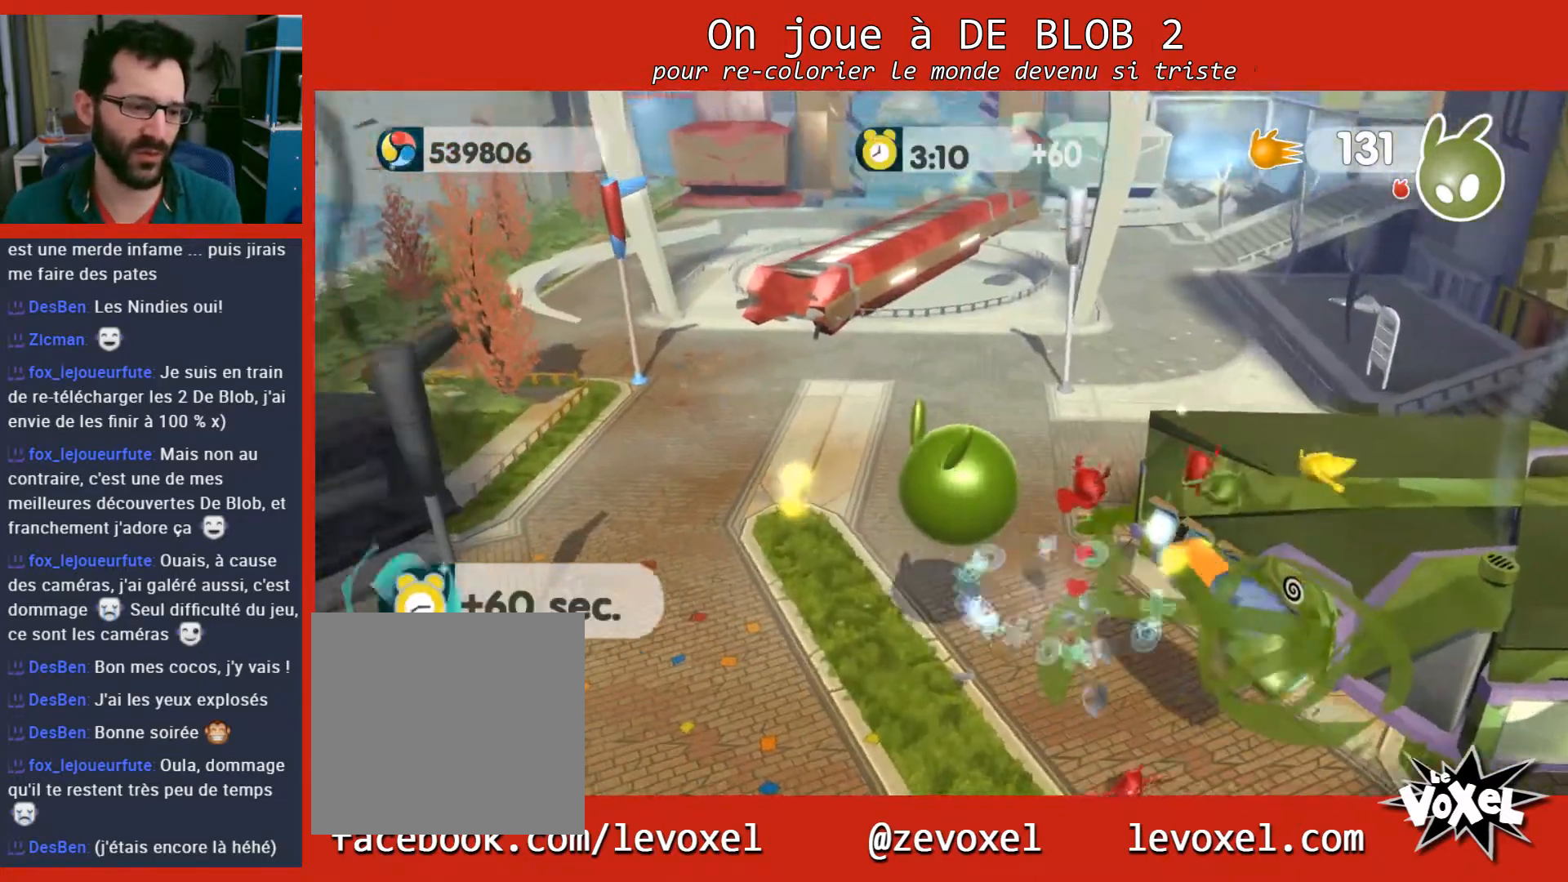
{"buttons": [], "left_stick": "right", "right_stick": "center", "events": [[267, "left_stick", "up-right"], [400, "left_stick", "right"]]}
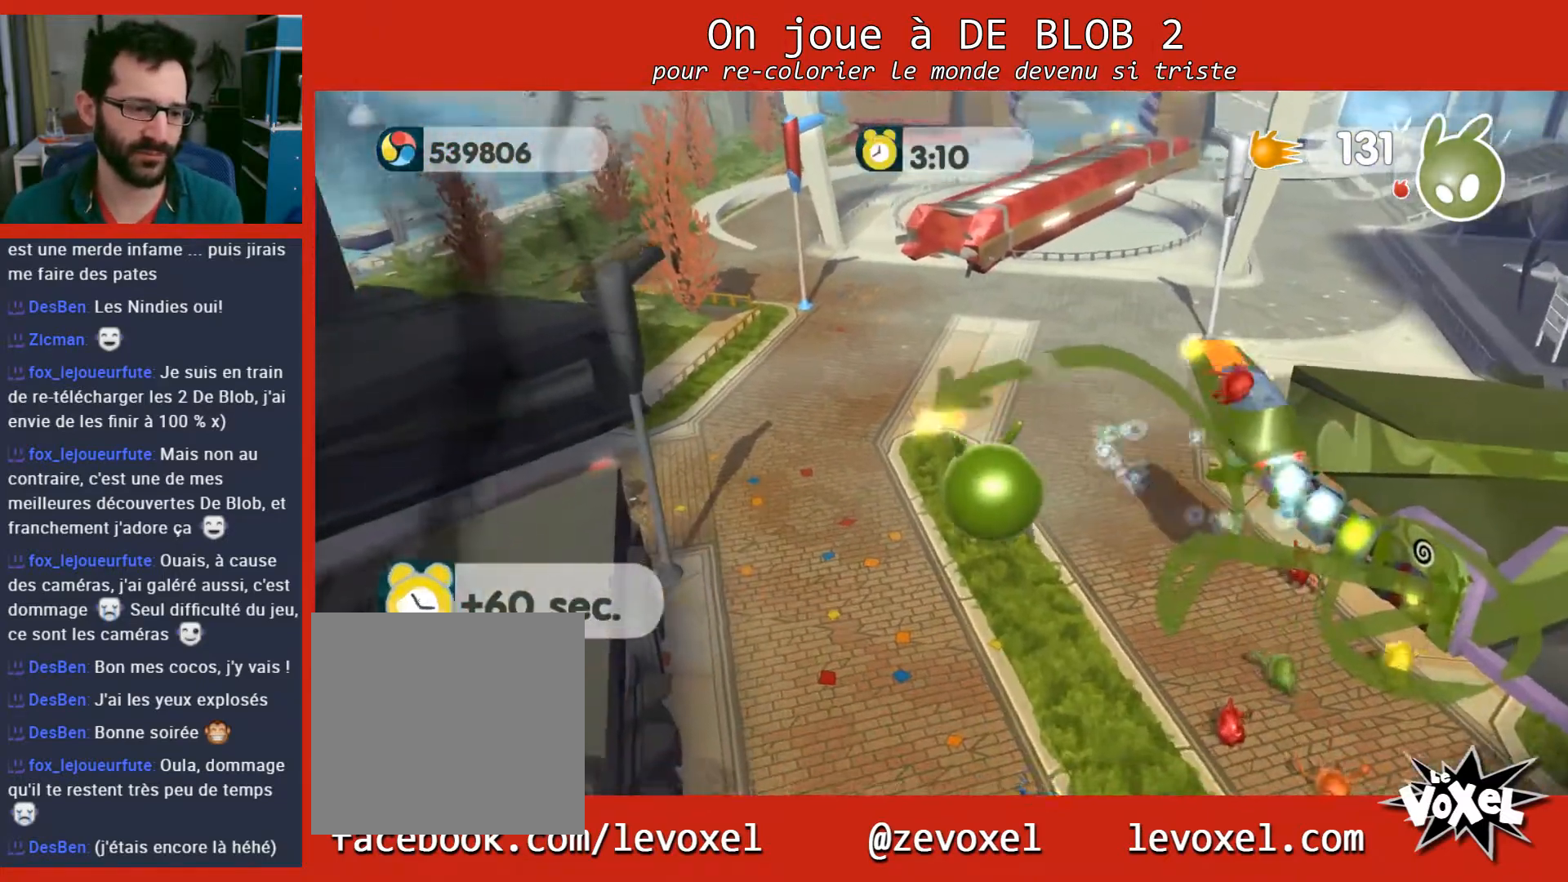
{"buttons": [], "left_stick": "up-right", "right_stick": "center", "events": [[33, "right_stick", "right"], [200, "left_stick", "up"], [333, "left_stick", "up-right"], [500, "right_stick", "center"]]}
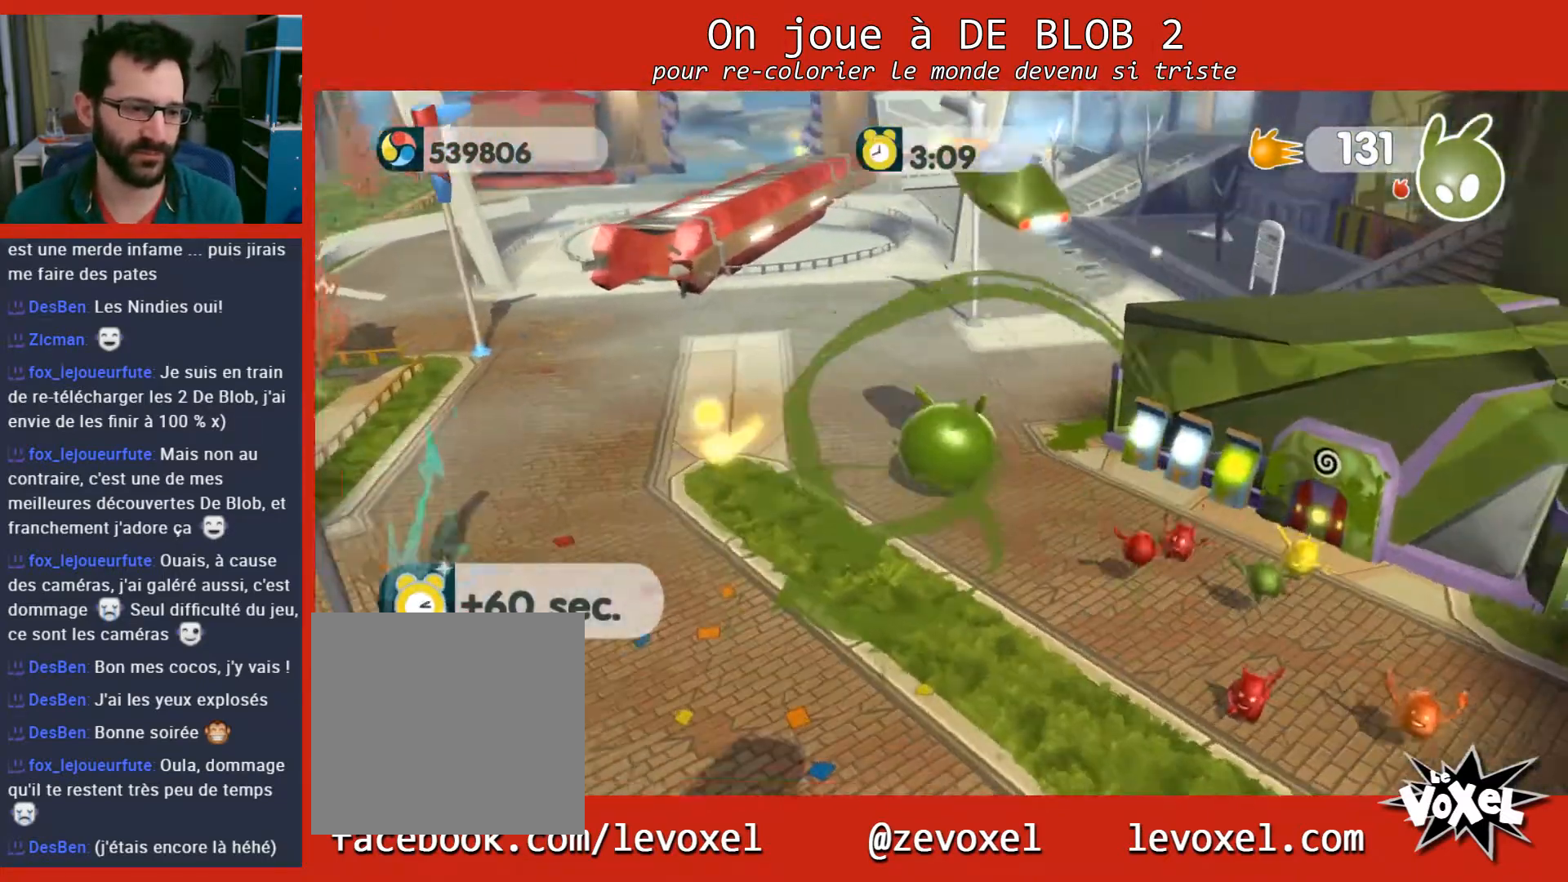
{"buttons": [], "left_stick": "up-left", "right_stick": "center", "events": [[67, "left_stick", "down-right"], [167, "left_stick", "left"], [233, "left_stick", "up-left"]]}
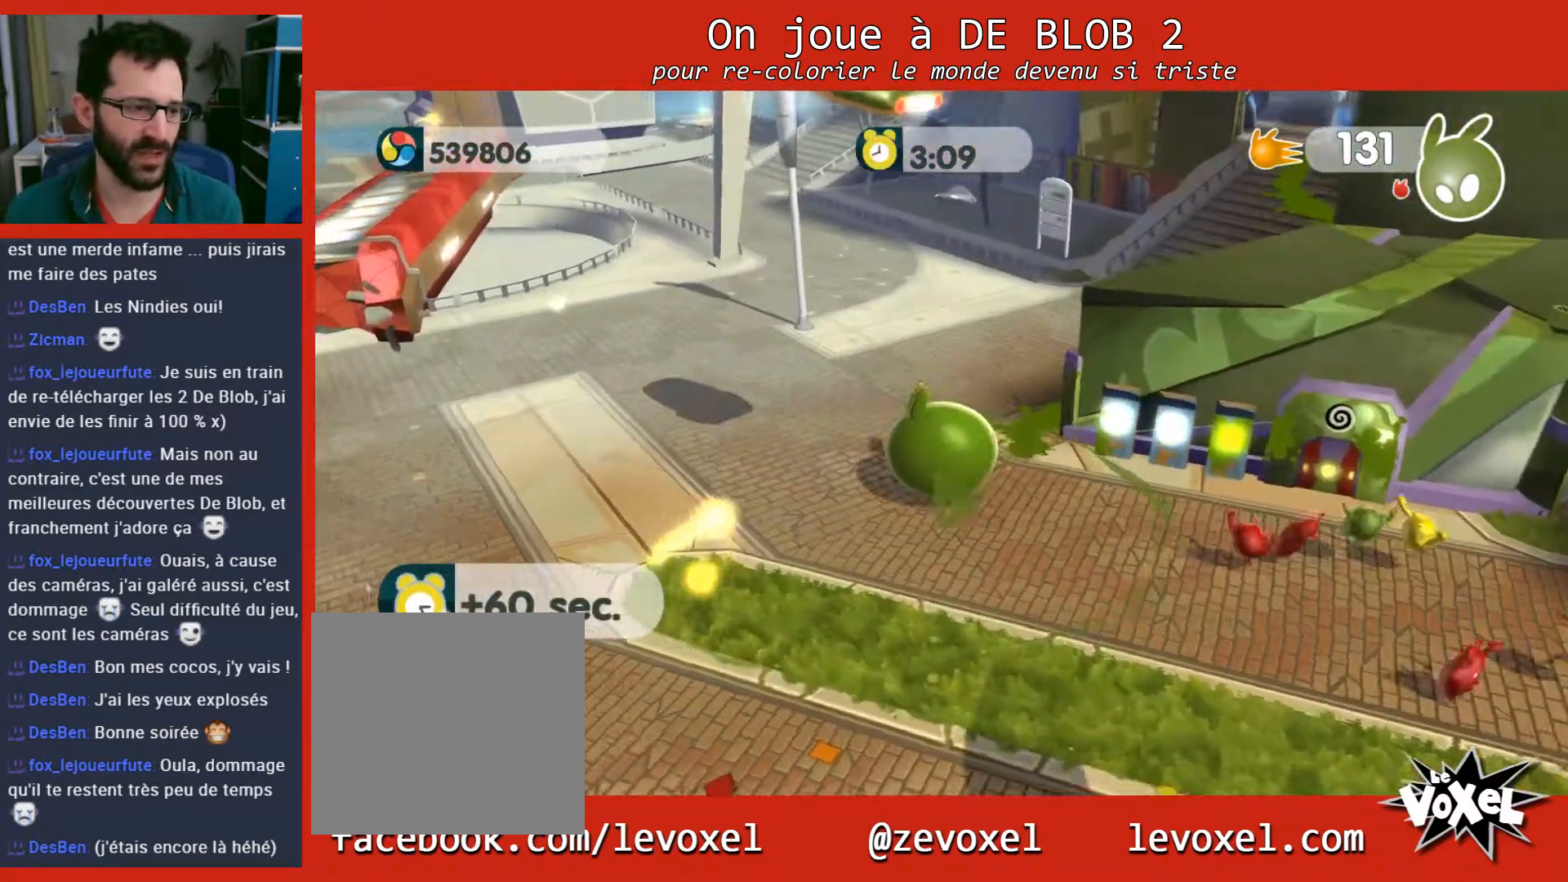
{"buttons": [], "left_stick": "up", "right_stick": "center", "events": [[133, "left_stick", "up"]]}
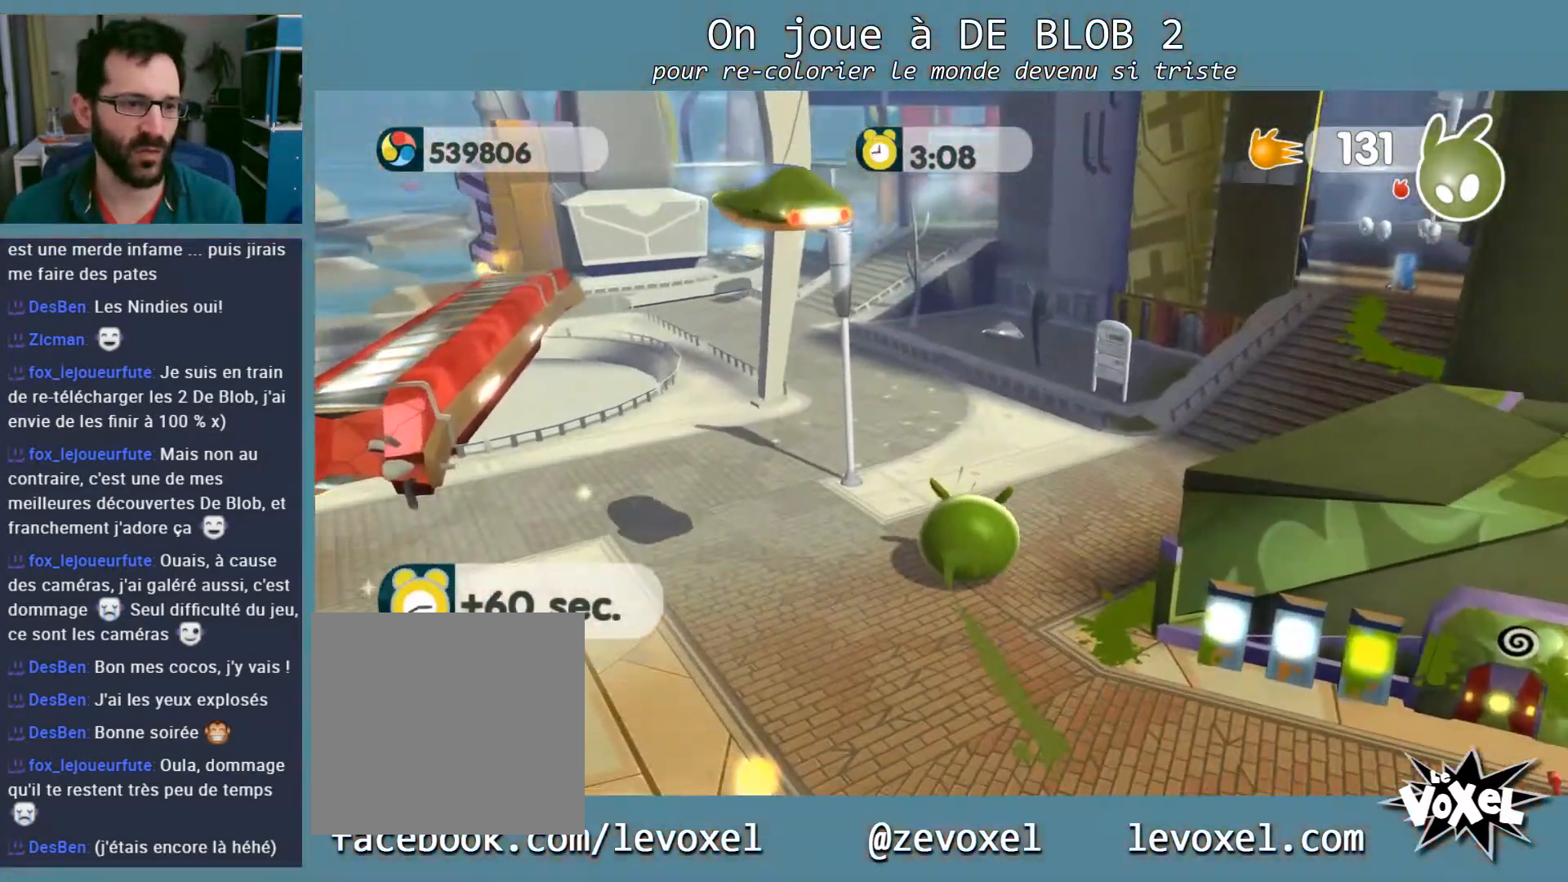
{"buttons": [], "left_stick": "up", "right_stick": "center", "events": []}
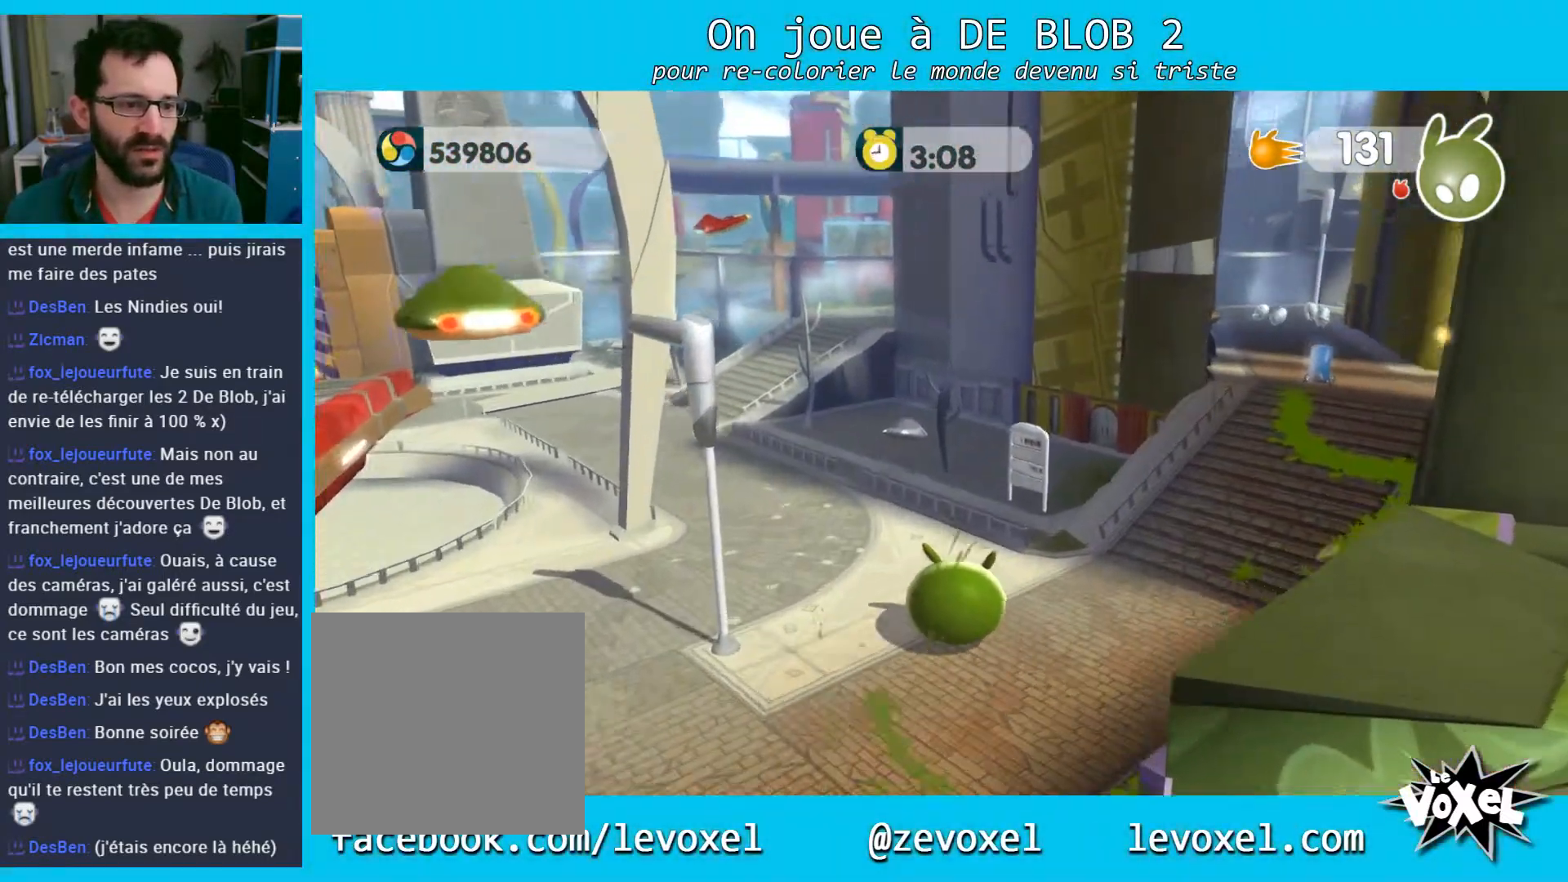
{"buttons": [], "left_stick": "up", "right_stick": "center", "events": []}